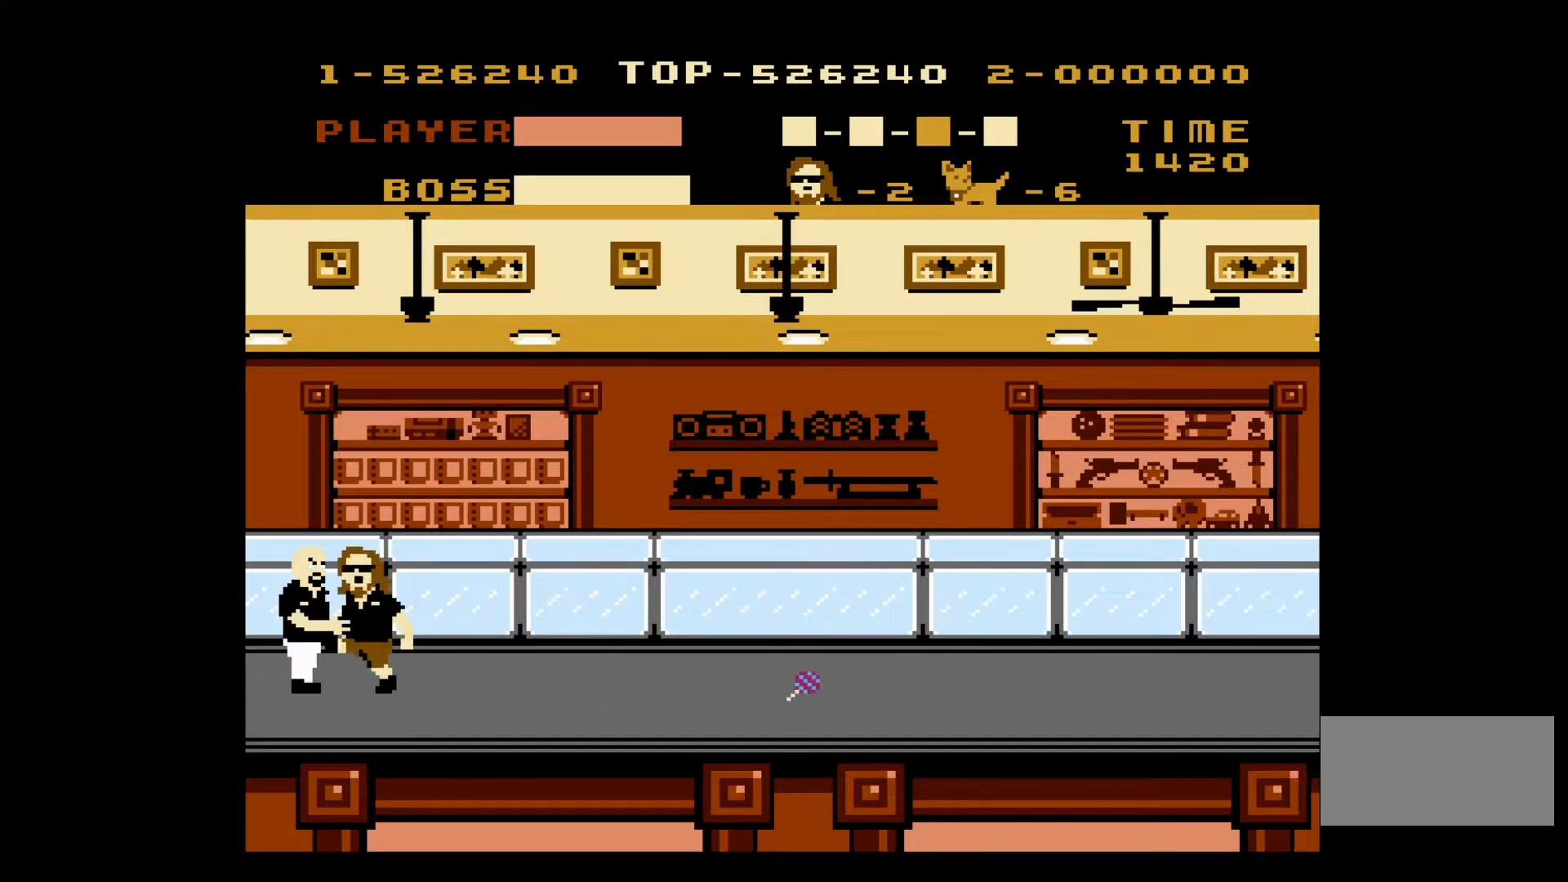
Gameplay with a controller (Nintendo layout); each line is a JSON object with the inputs held at the frame after it. "events" lists button and stick changes between this image and that frame as [ms after this image, input, new state], when the widget could be followed in between. Not read: L3 R3.
{"buttons": ["B"], "events": [[50, "B", "down"], [117, "B", "up"], [200, "B", "down"], [267, "B", "up"], [317, "B", "down"], [400, "B", "up"], [450, "B", "down"]]}
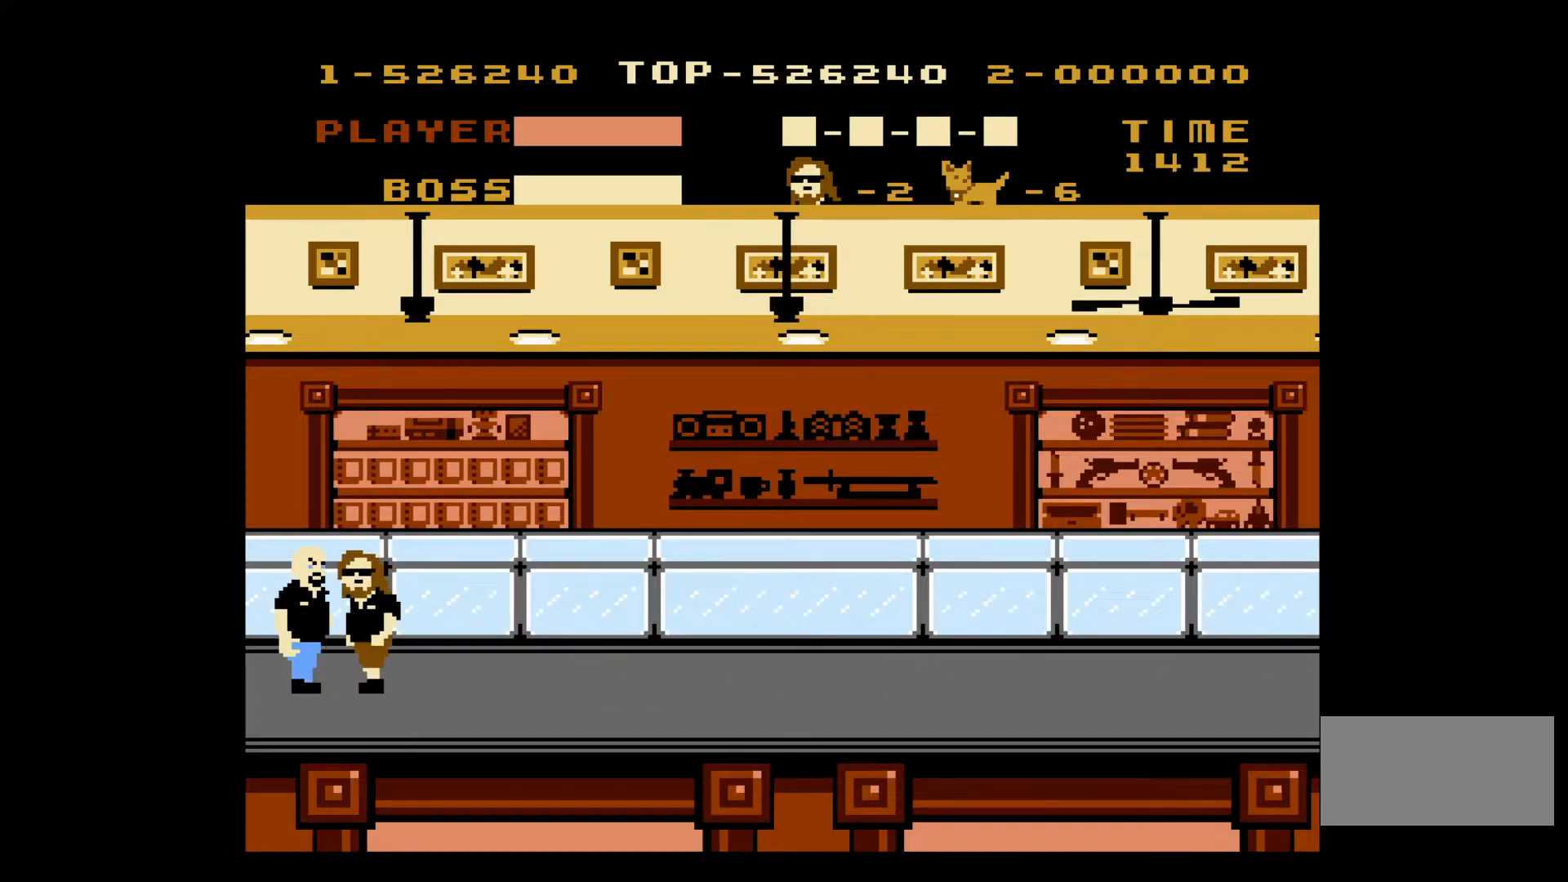
{"buttons": ["A"], "events": [[33, "B", "up"], [100, "B", "down"], [167, "B", "up"], [383, "A", "down"]]}
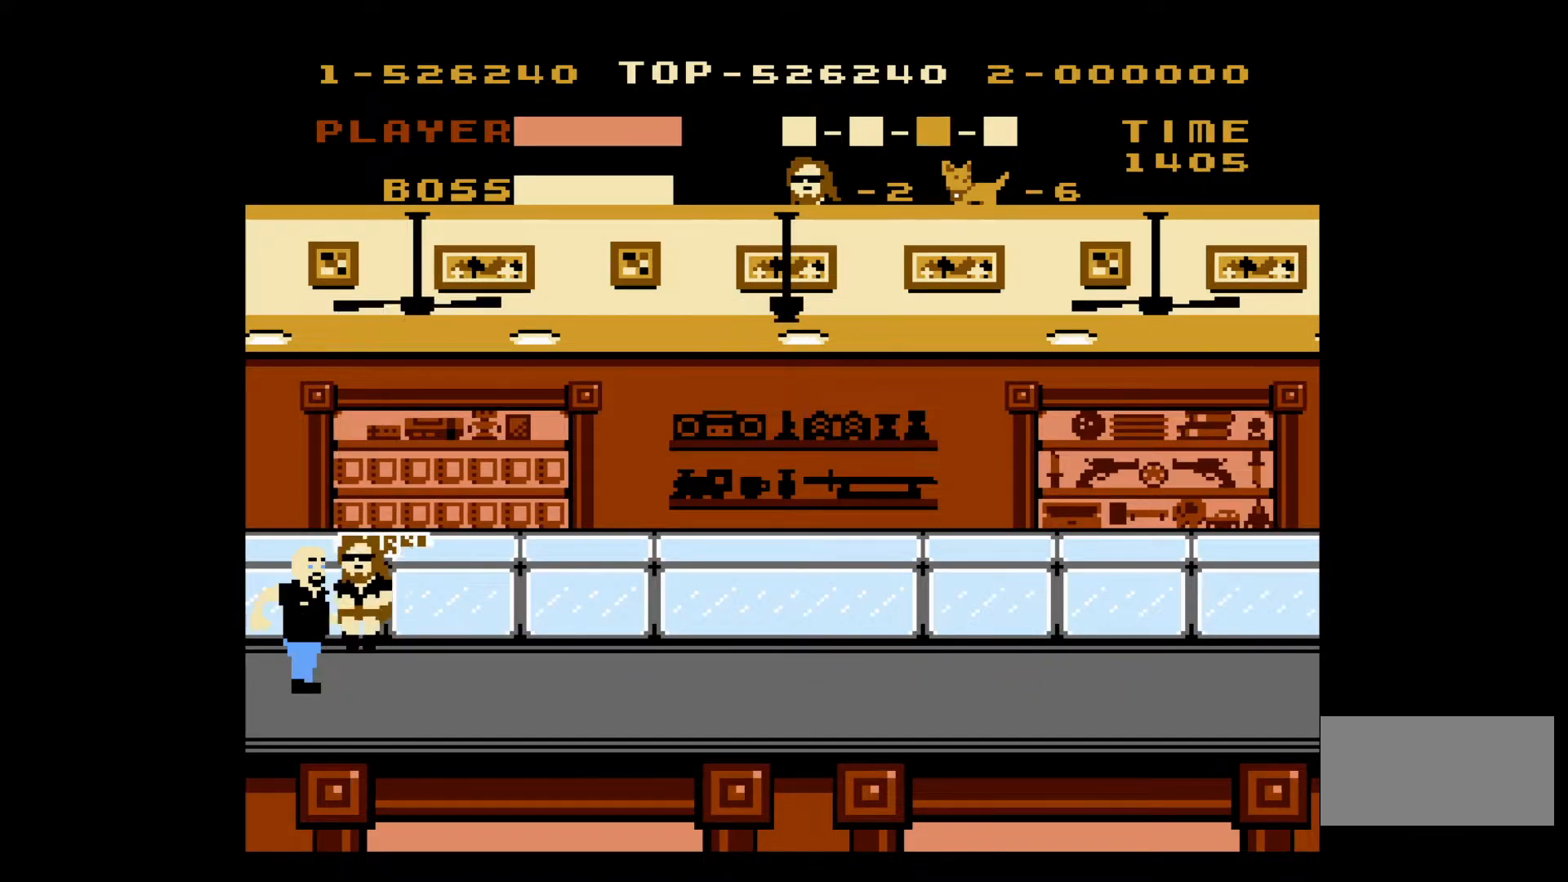
{"buttons": [], "events": [[100, "A", "up"], [367, "B", "down"], [467, "B", "up"]]}
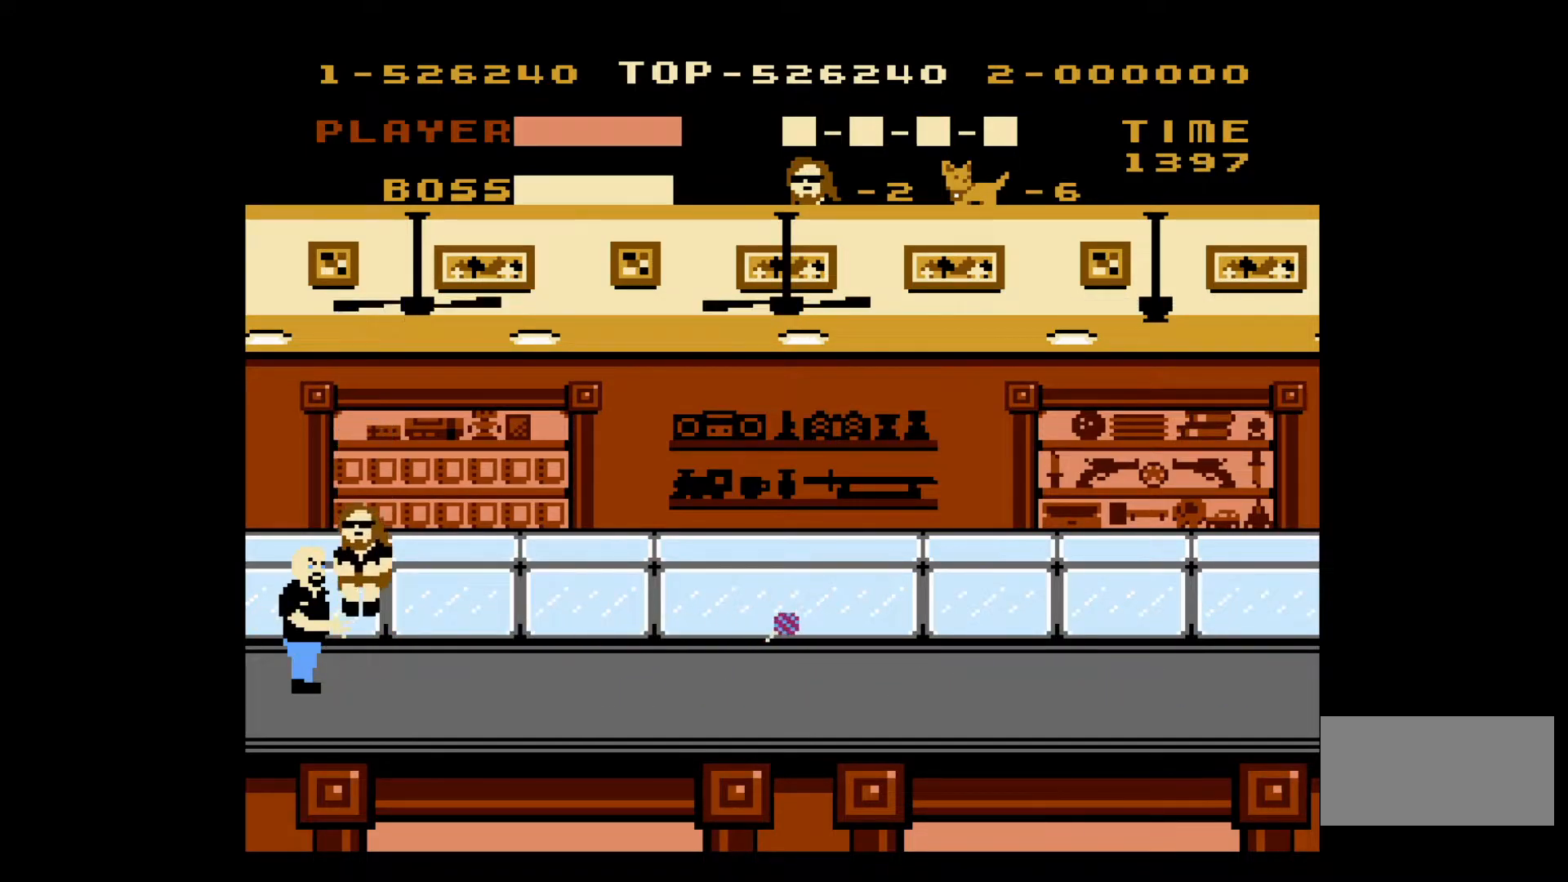
{"buttons": [], "events": [[17, "B", "down"], [100, "B", "up"], [150, "B", "down"], [233, "B", "up"], [317, "B", "down"], [383, "B", "up"], [433, "B", "down"], [500, "B", "up"]]}
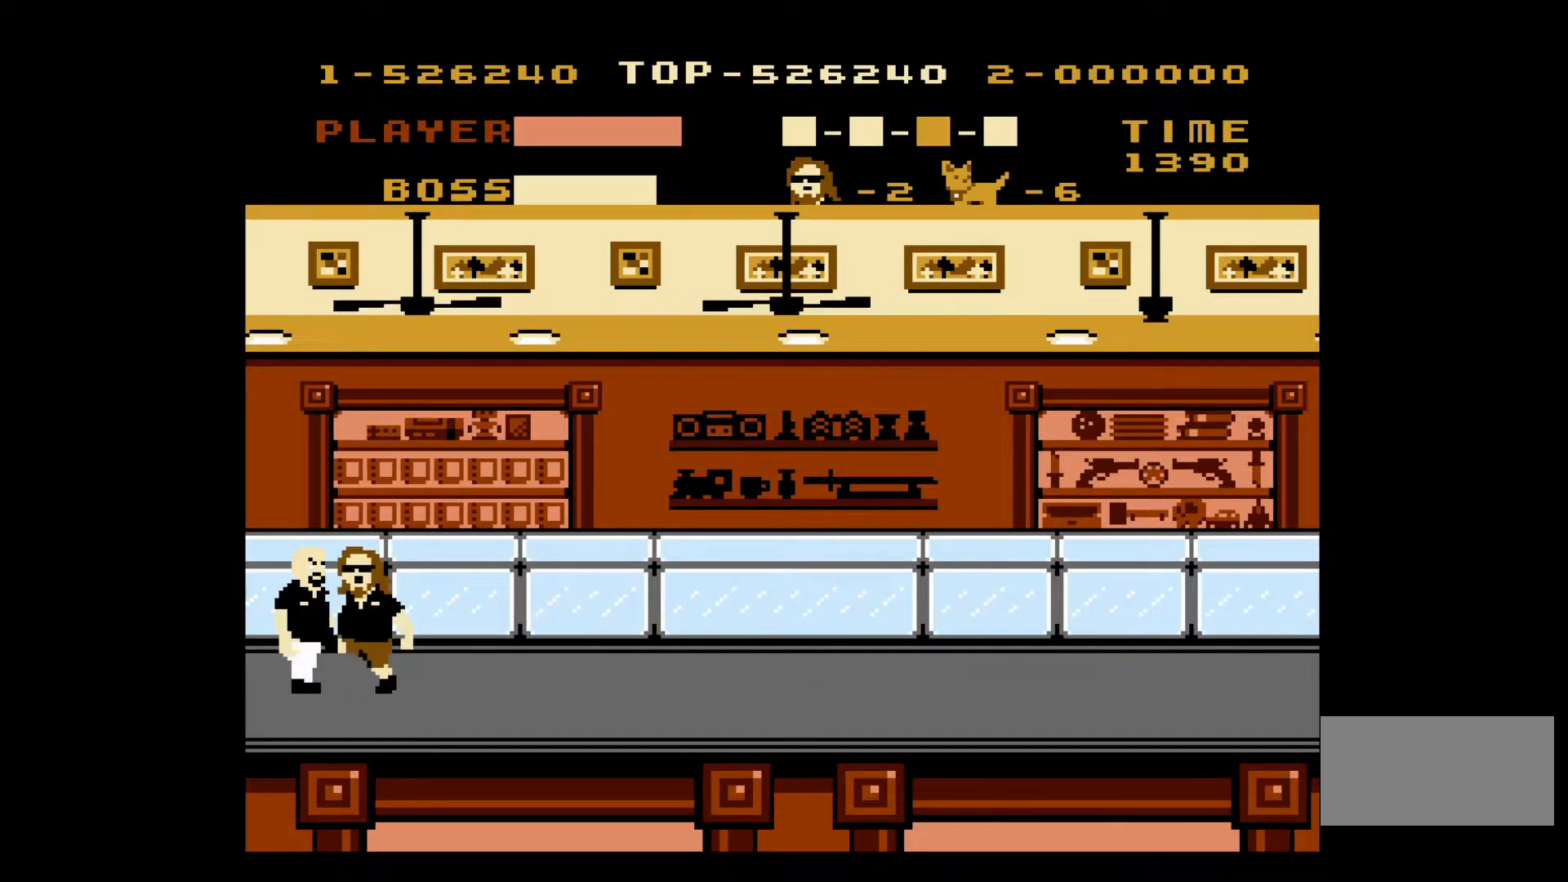
{"buttons": ["A"], "events": [[83, "B", "down"], [183, "B", "up"], [383, "A", "down"]]}
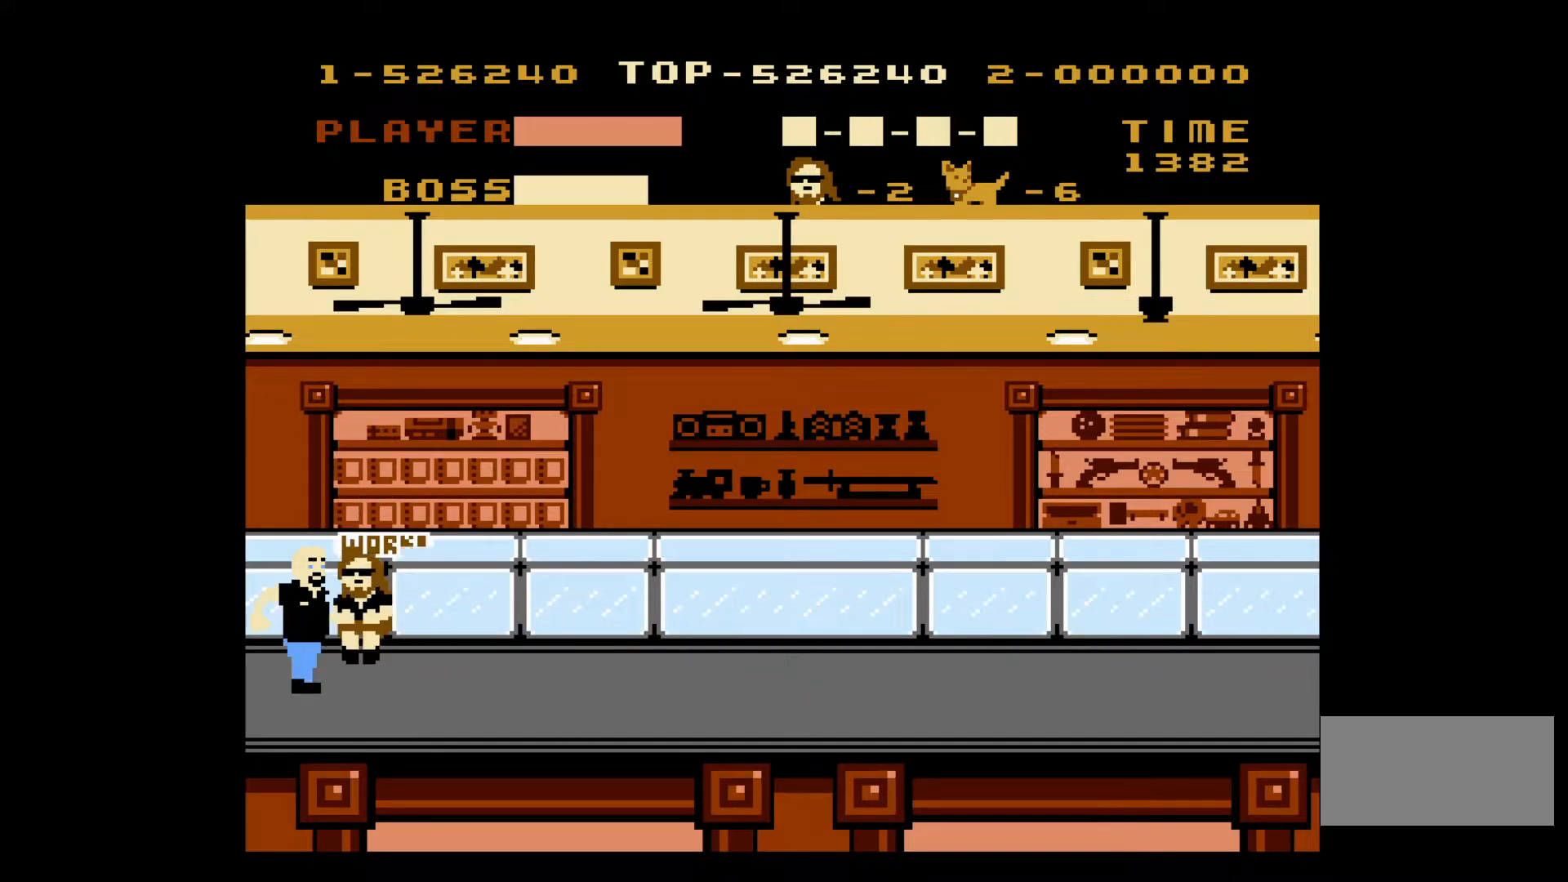
{"buttons": [], "events": [[100, "A", "up"], [383, "B", "down"], [467, "B", "up"]]}
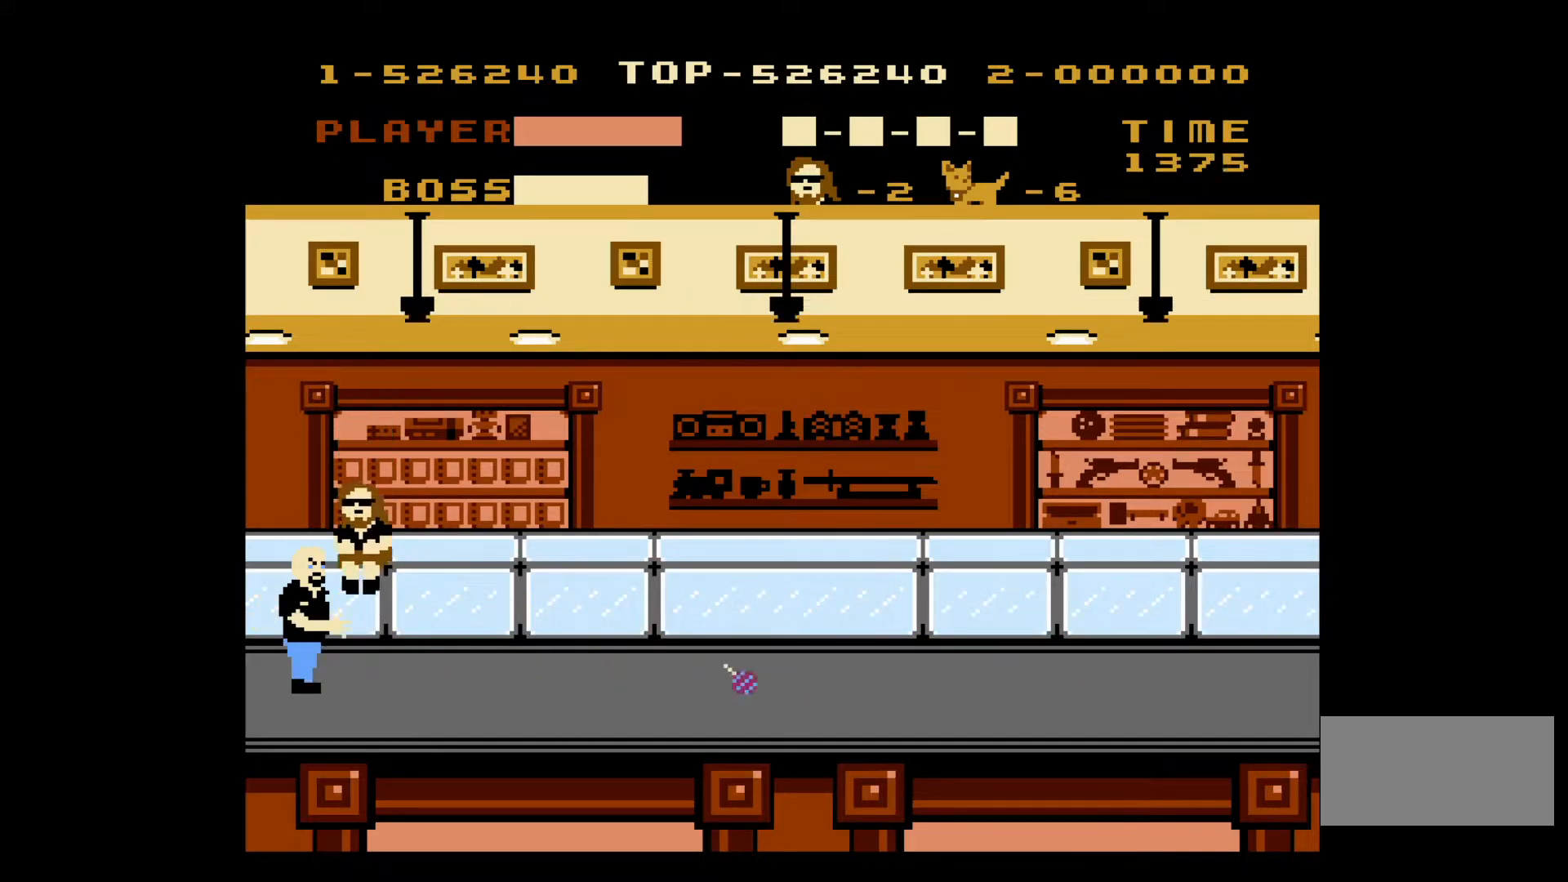
{"buttons": ["B"], "events": [[33, "B", "down"], [133, "B", "up"], [183, "B", "down"], [250, "B", "up"], [333, "B", "down"], [417, "B", "up"], [450, "B", "down"]]}
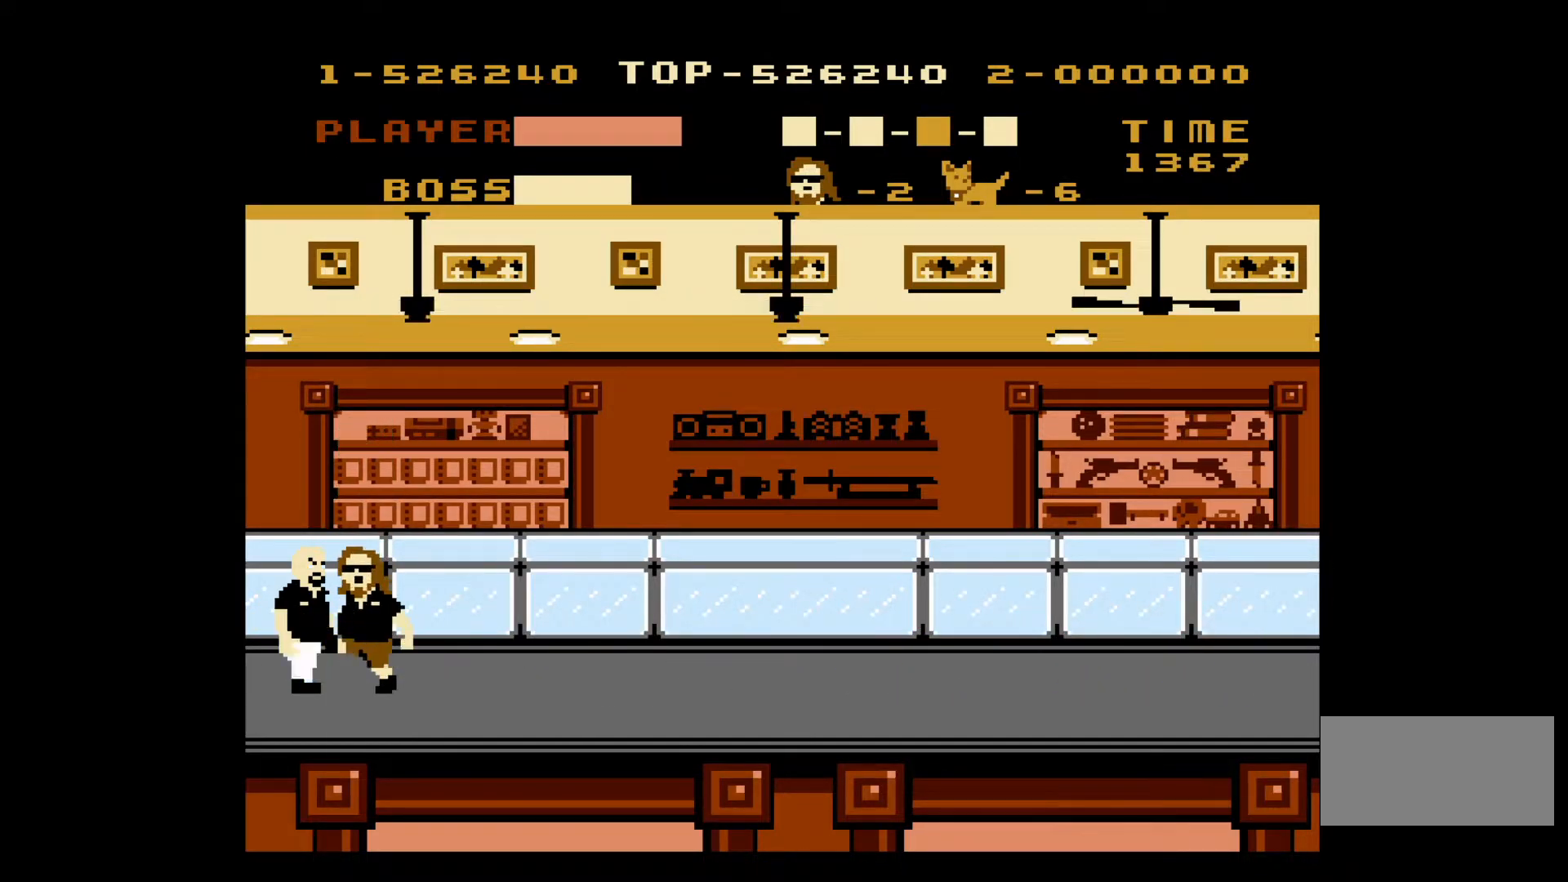
{"buttons": ["A"], "events": [[33, "B", "up"], [100, "B", "down"], [183, "B", "up"], [300, "A", "down"], [450, "A", "up"], [467, "A", "down"]]}
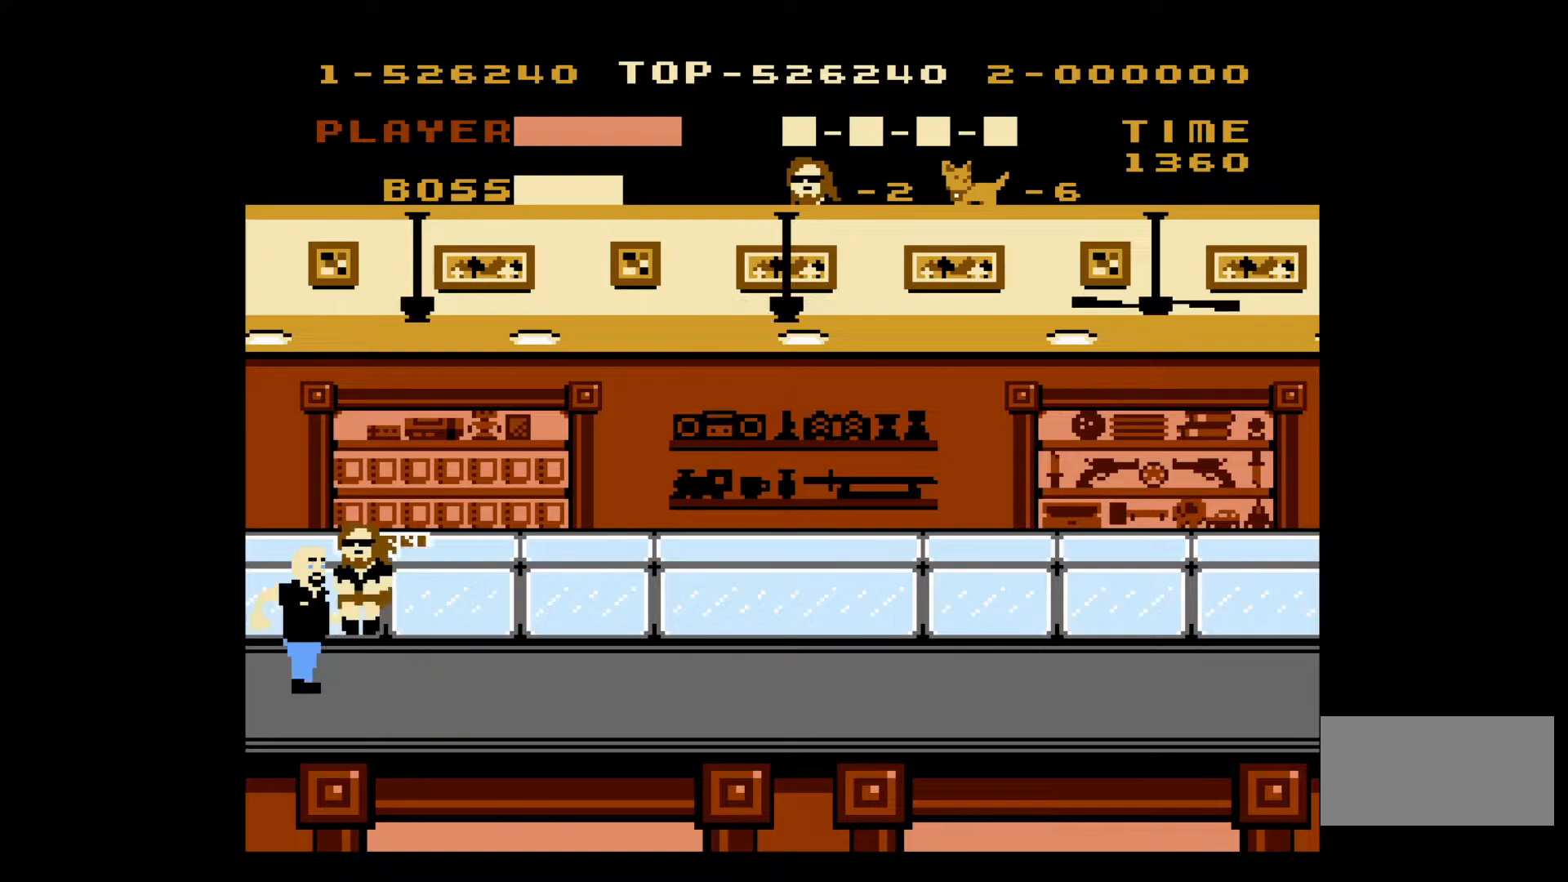
{"buttons": ["B"], "events": [[100, "A", "up"], [350, "B", "down"], [417, "B", "up"], [500, "B", "down"]]}
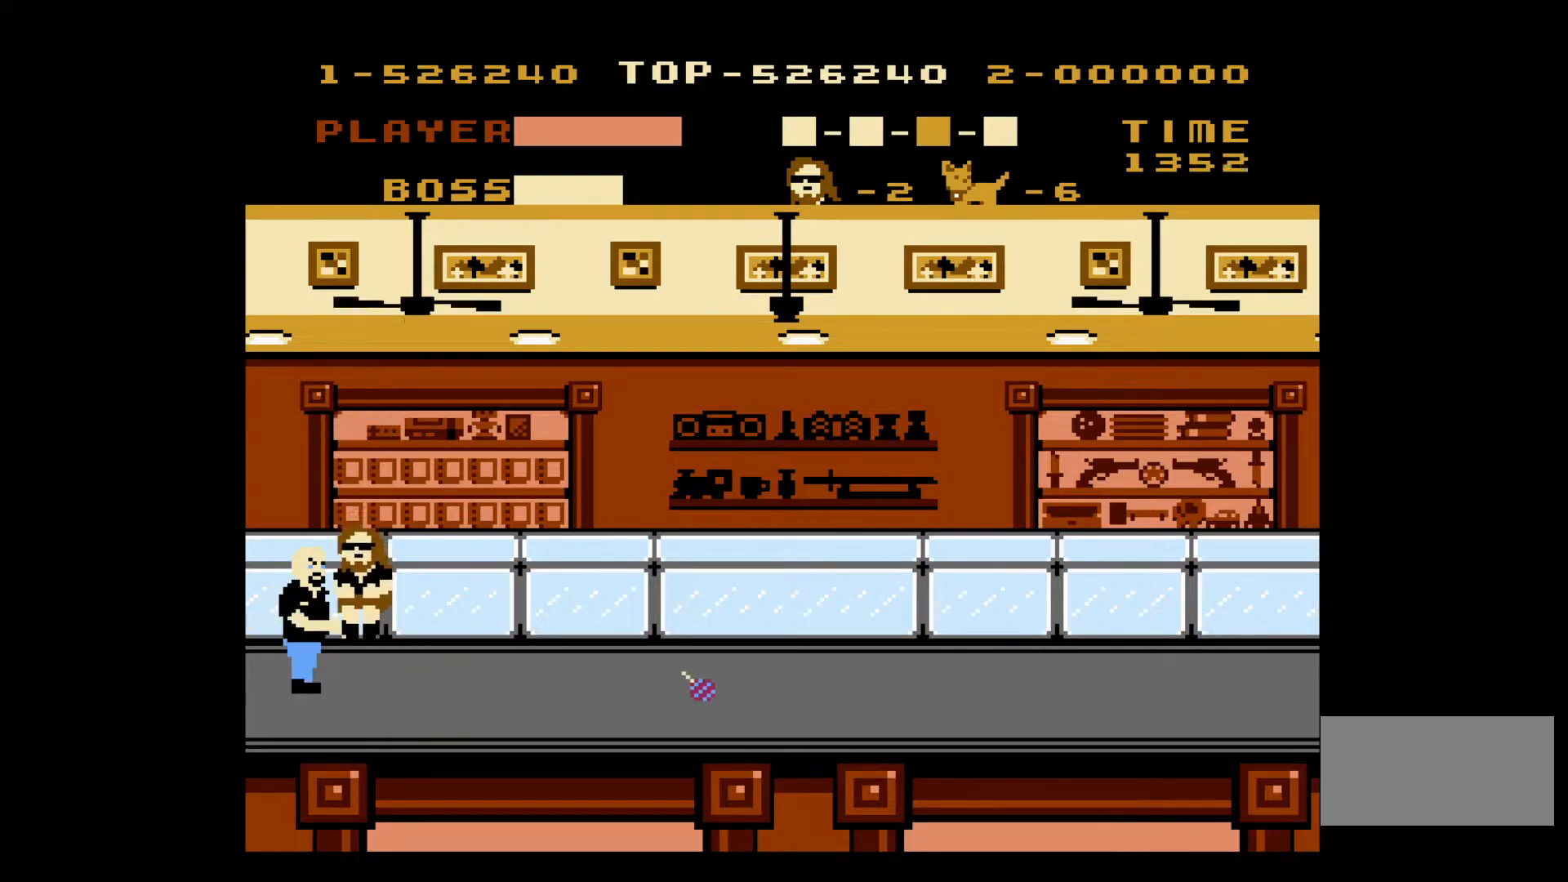
{"buttons": ["B"], "events": [[83, "B", "up"], [133, "B", "down"], [217, "B", "up"], [283, "B", "down"], [367, "B", "up"], [417, "B", "down"]]}
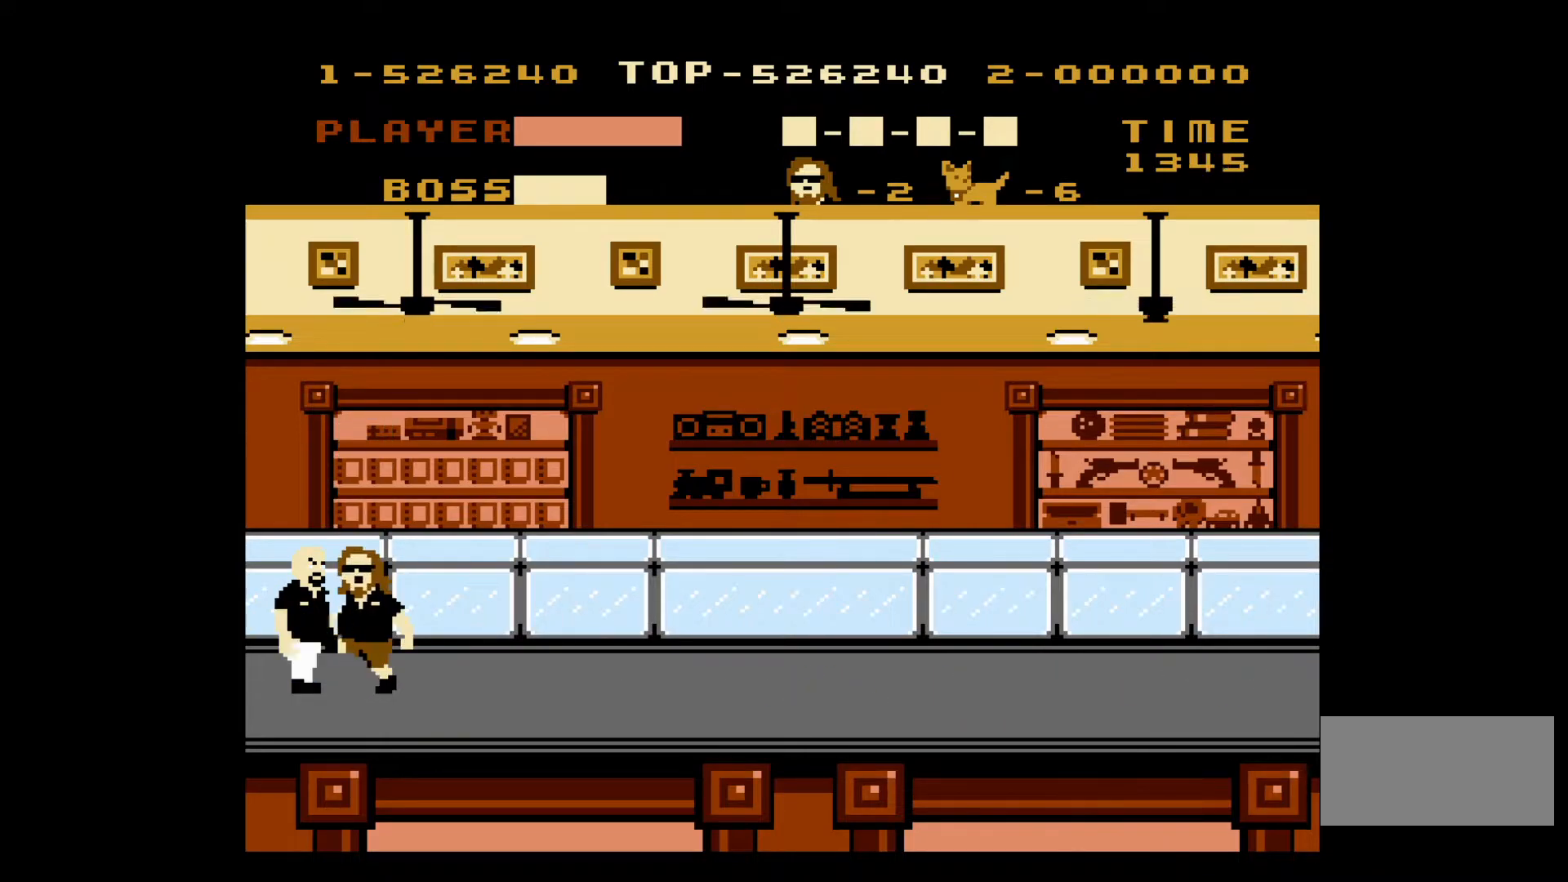
{"buttons": ["A"], "events": [[17, "B", "up"], [67, "B", "down"], [150, "B", "up"], [233, "B", "down"], [333, "B", "up"], [467, "A", "down"]]}
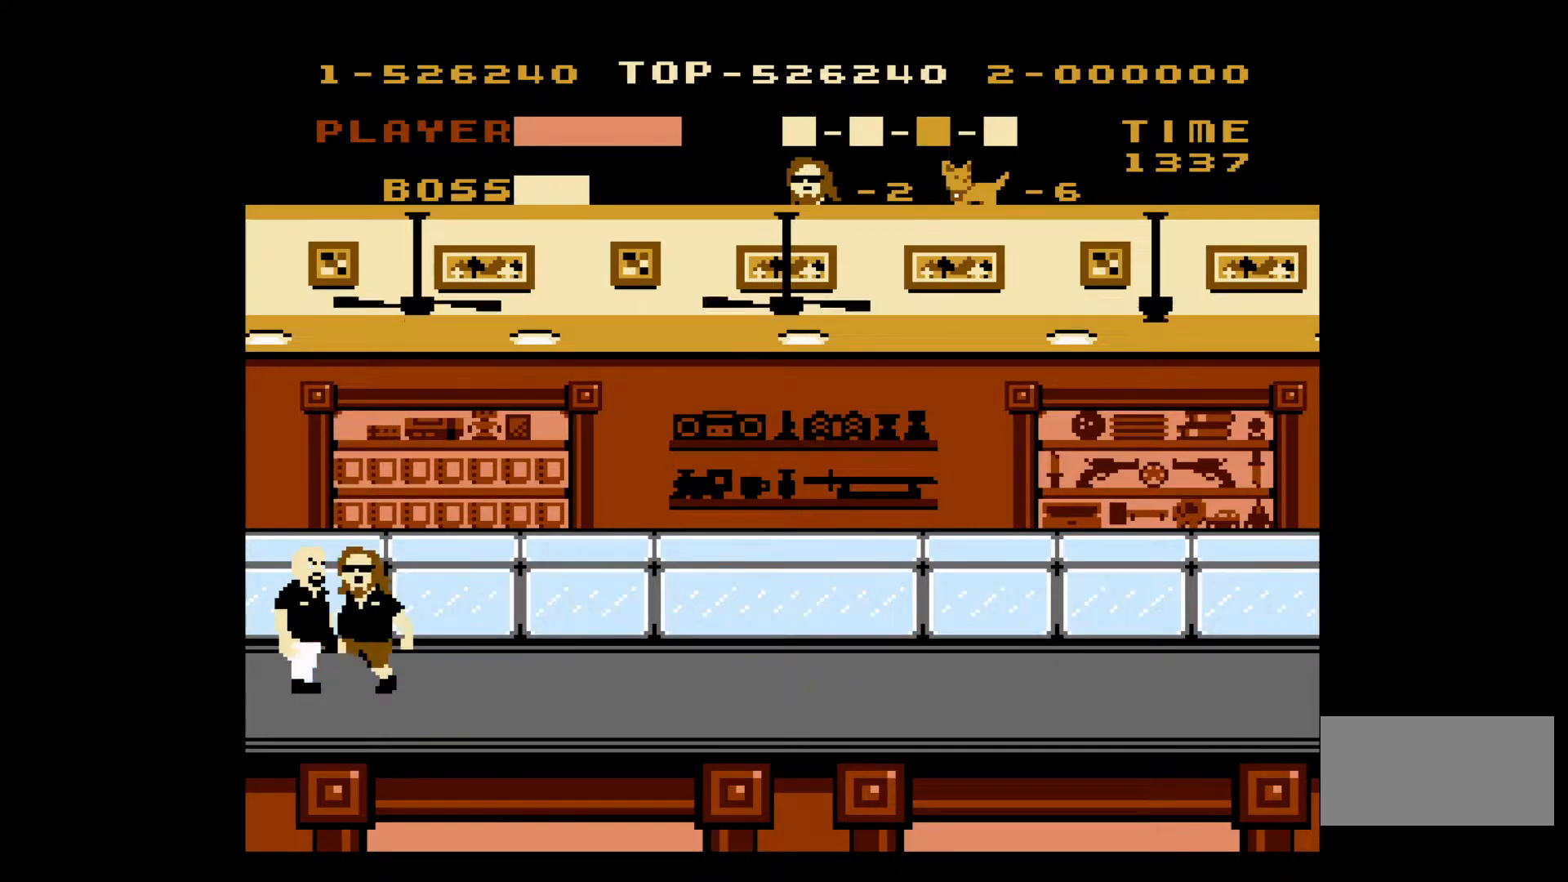
{"buttons": ["B"], "events": [[117, "A", "up"], [167, "A", "down"], [267, "A", "up"], [450, "B", "down"]]}
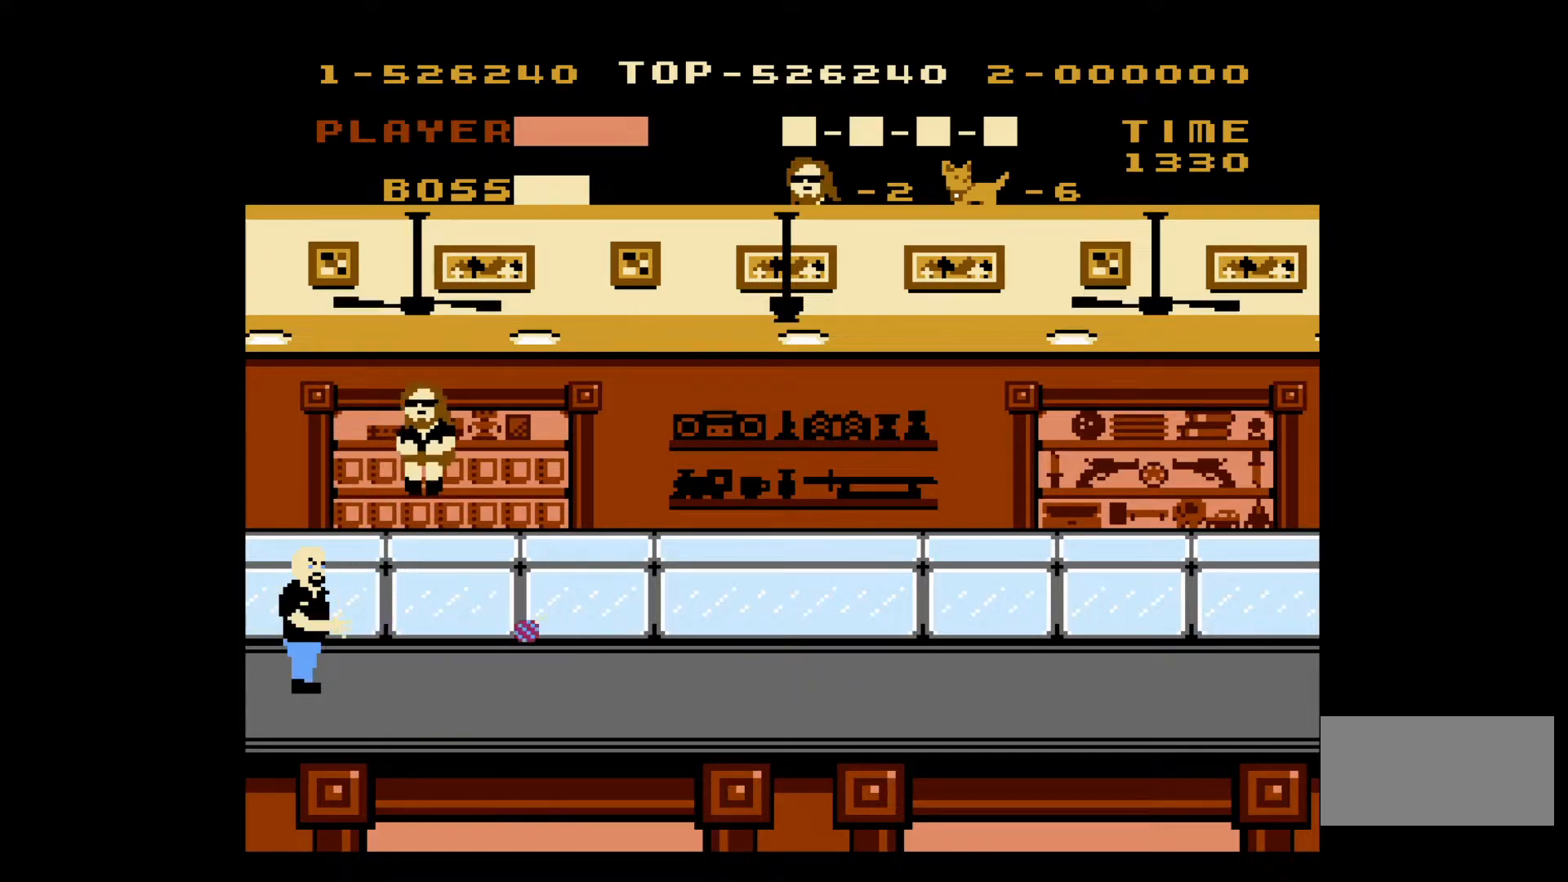
{"buttons": ["B"], "events": [[17, "B", "up"], [117, "DPAD_LEFT", "down"], [367, "B", "down"], [383, "DPAD_LEFT", "up"], [433, "B", "up"], [483, "B", "down"]]}
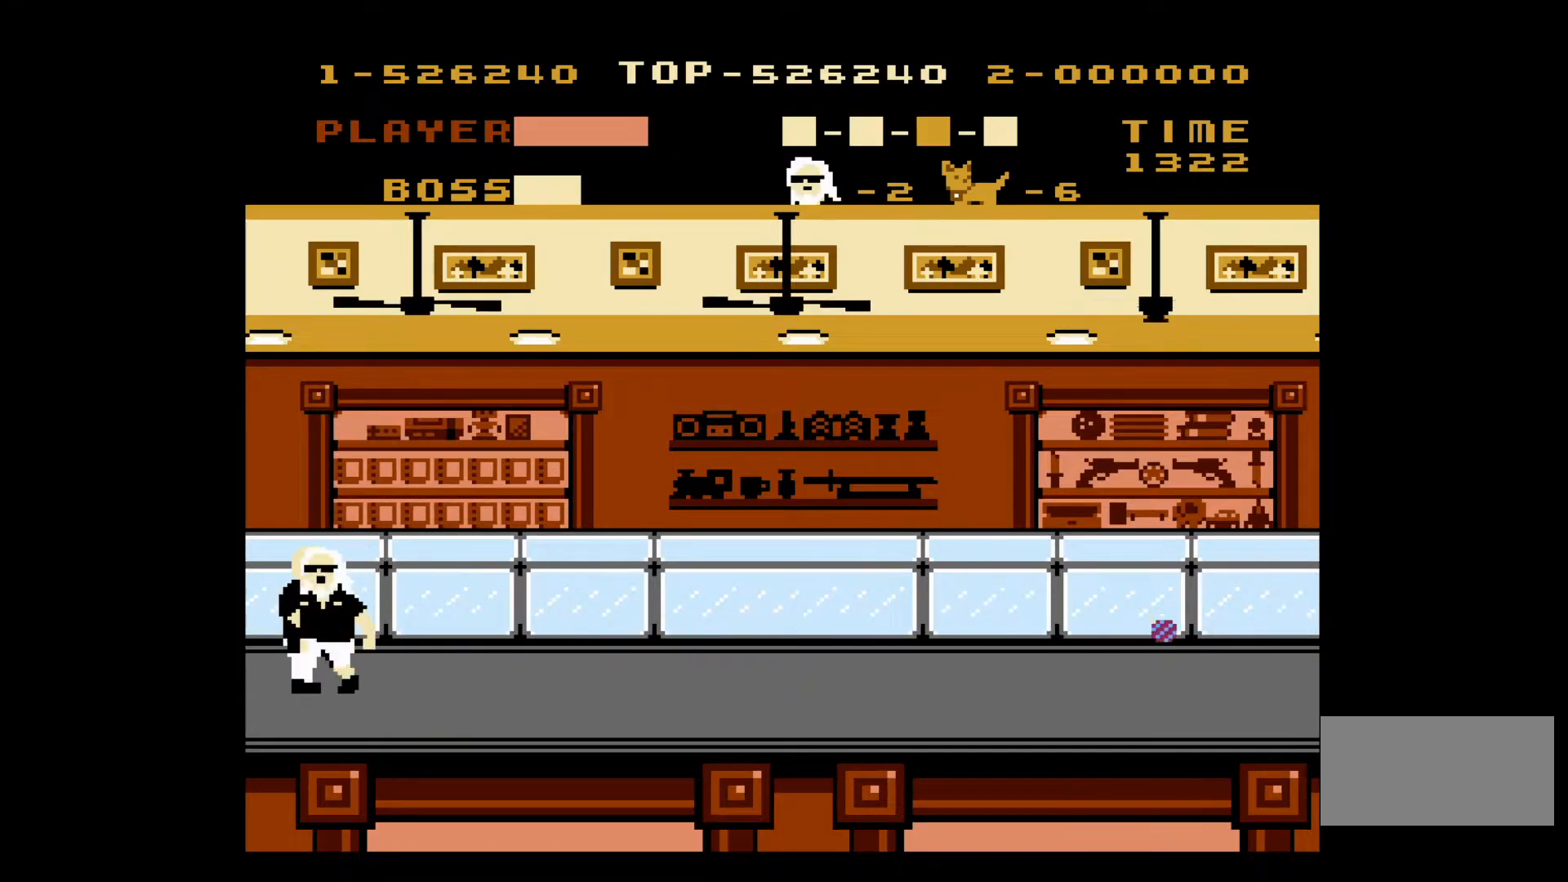
{"buttons": ["A"], "events": [[83, "B", "up"], [150, "B", "down"], [233, "B", "up"], [500, "A", "down"]]}
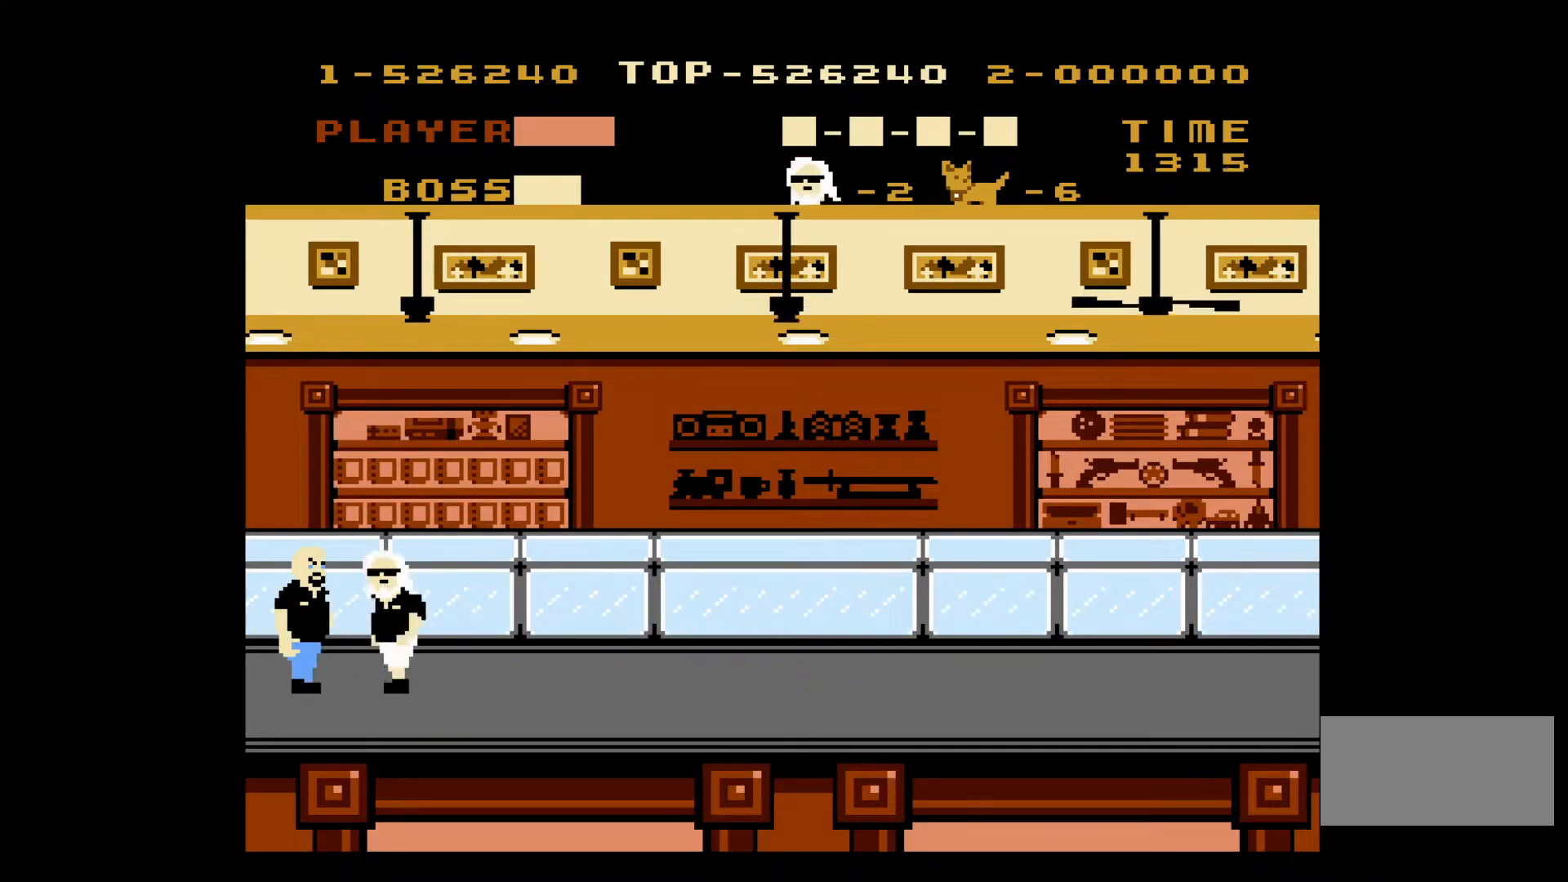
{"buttons": [], "events": [[317, "A", "up"], [350, "DPAD_LEFT", "down"], [500, "DPAD_LEFT", "up"]]}
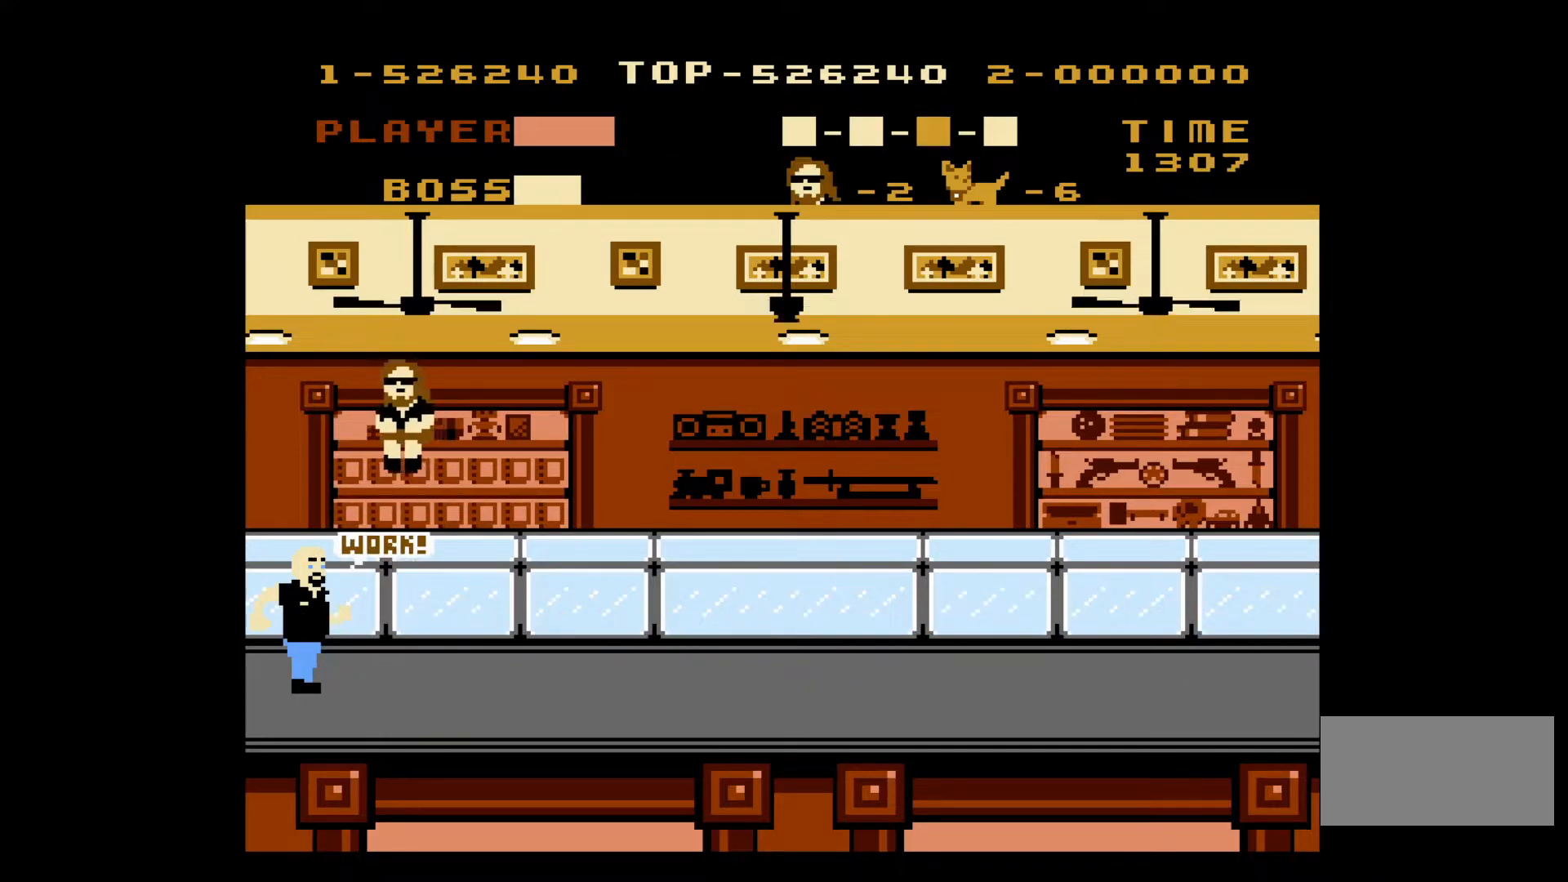
{"buttons": [], "events": [[150, "B", "down"], [267, "B", "up"], [333, "DPAD_LEFT", "down"], [383, "B", "down"], [400, "DPAD_LEFT", "up"], [450, "B", "up"]]}
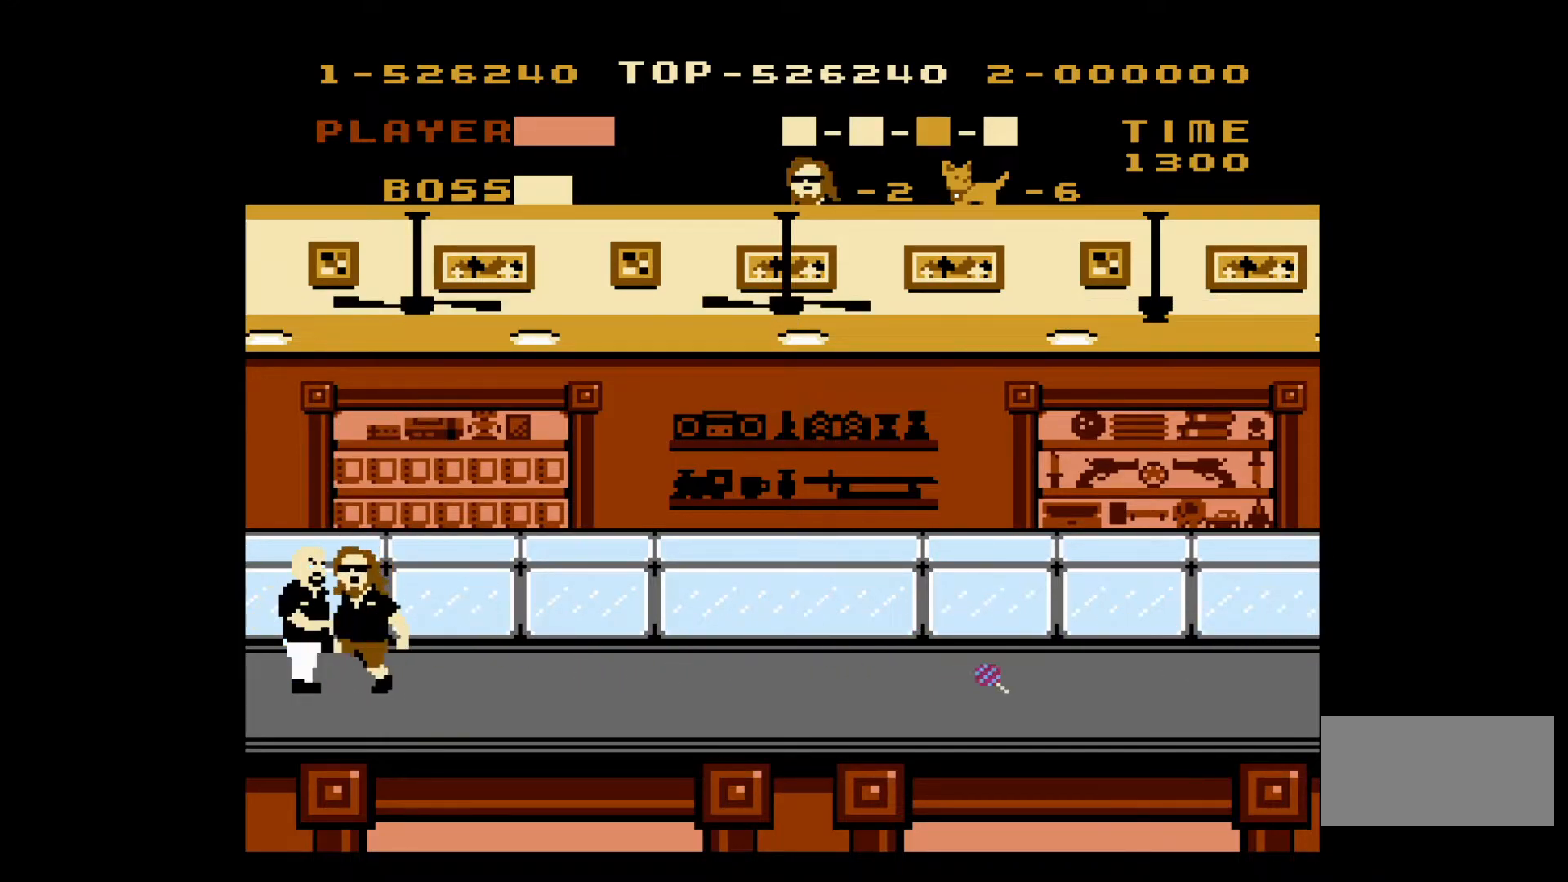
{"buttons": ["A"], "events": [[17, "B", "down"], [100, "B", "up"], [150, "B", "down"], [233, "B", "up"], [283, "B", "down"], [367, "B", "up"], [483, "A", "down"]]}
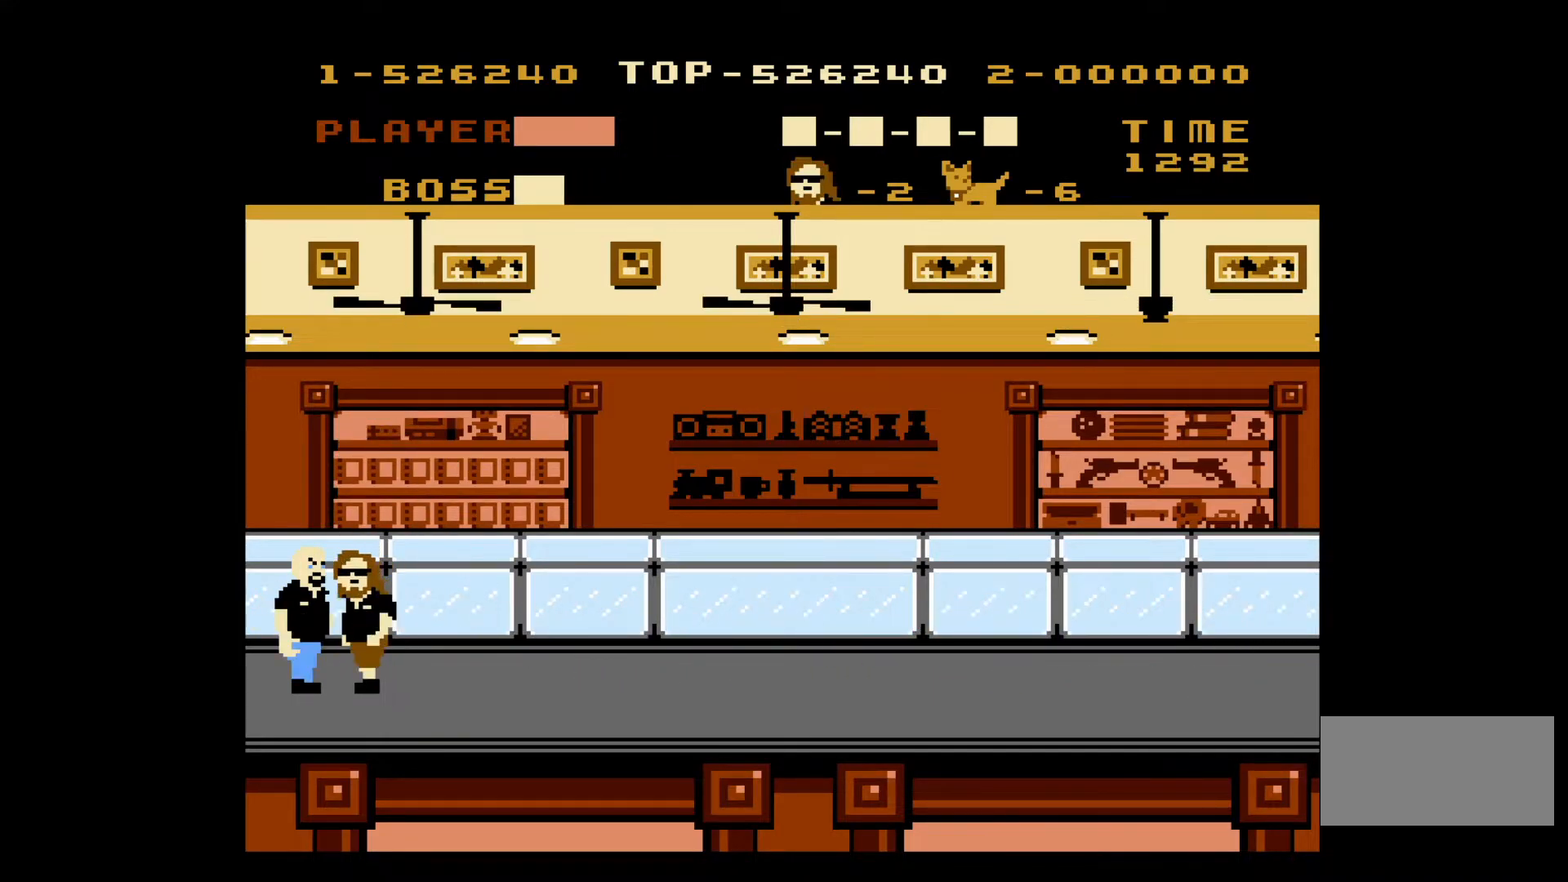
{"buttons": [], "events": [[233, "A", "up"]]}
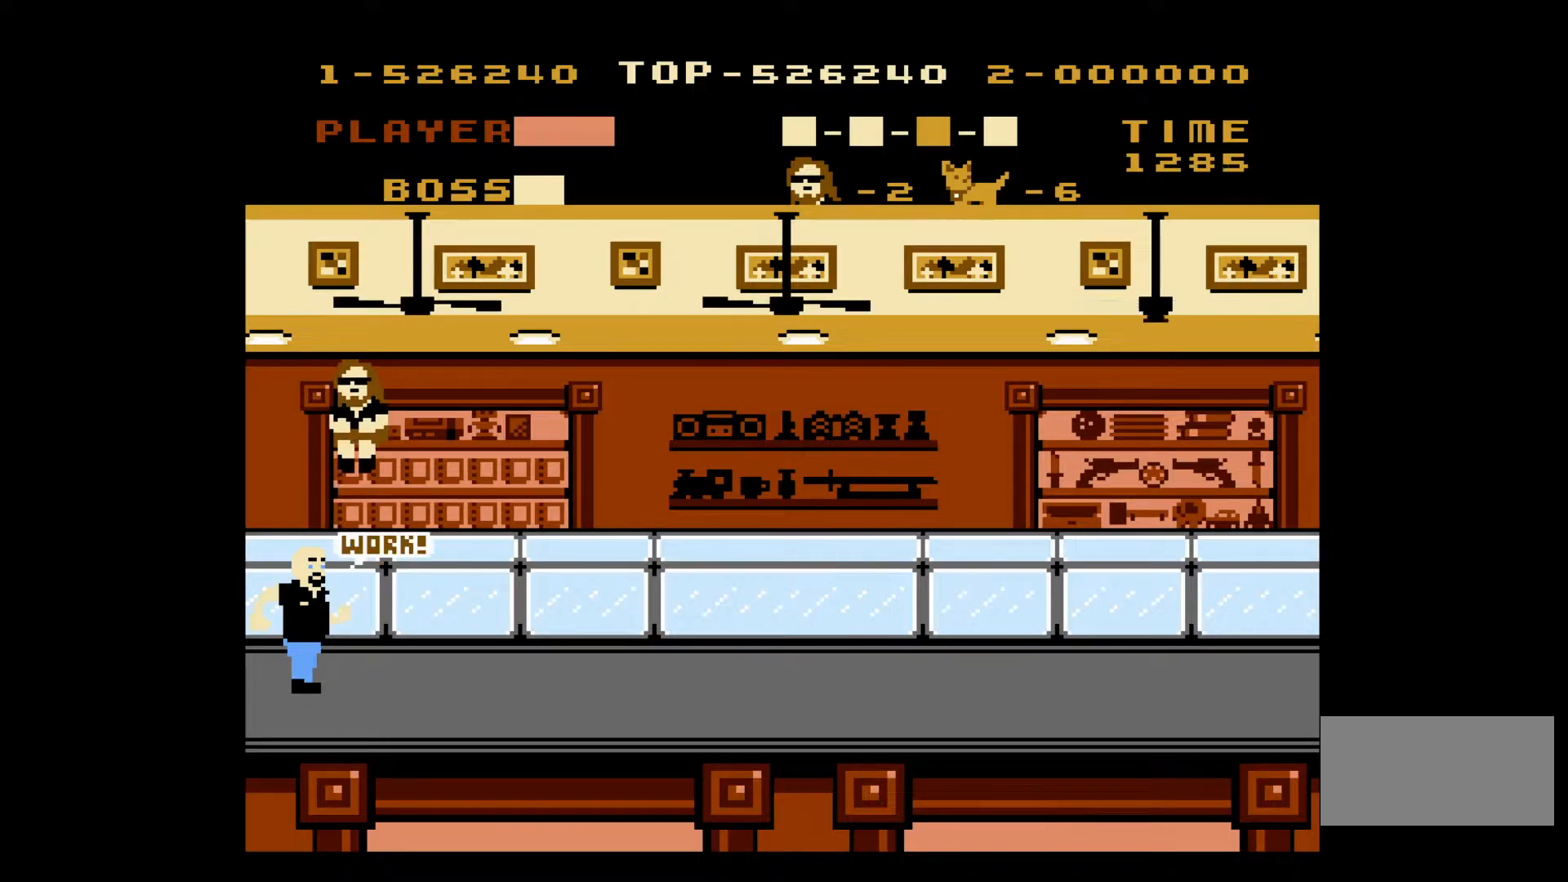
{"buttons": ["DPAD_LEFT"], "events": [[17, "B", "down"], [117, "B", "up"], [183, "B", "down"], [267, "B", "up"], [350, "DPAD_LEFT", "down"]]}
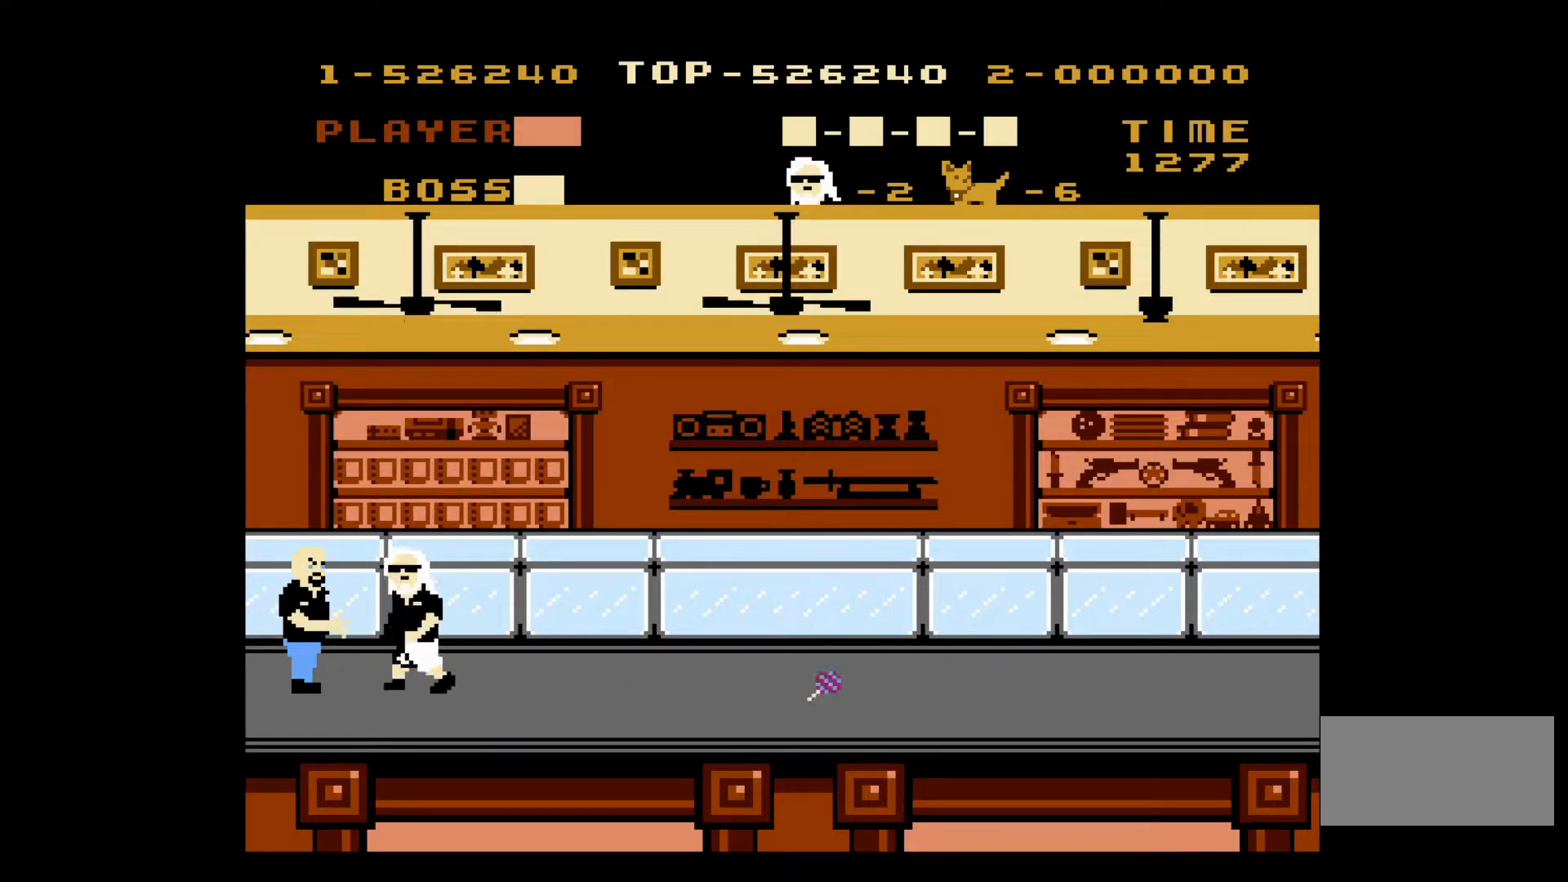
{"buttons": [], "events": [[83, "B", "down"], [100, "DPAD_LEFT", "up"], [183, "B", "up"], [233, "B", "down"], [333, "B", "up"], [383, "B", "down"], [483, "B", "up"]]}
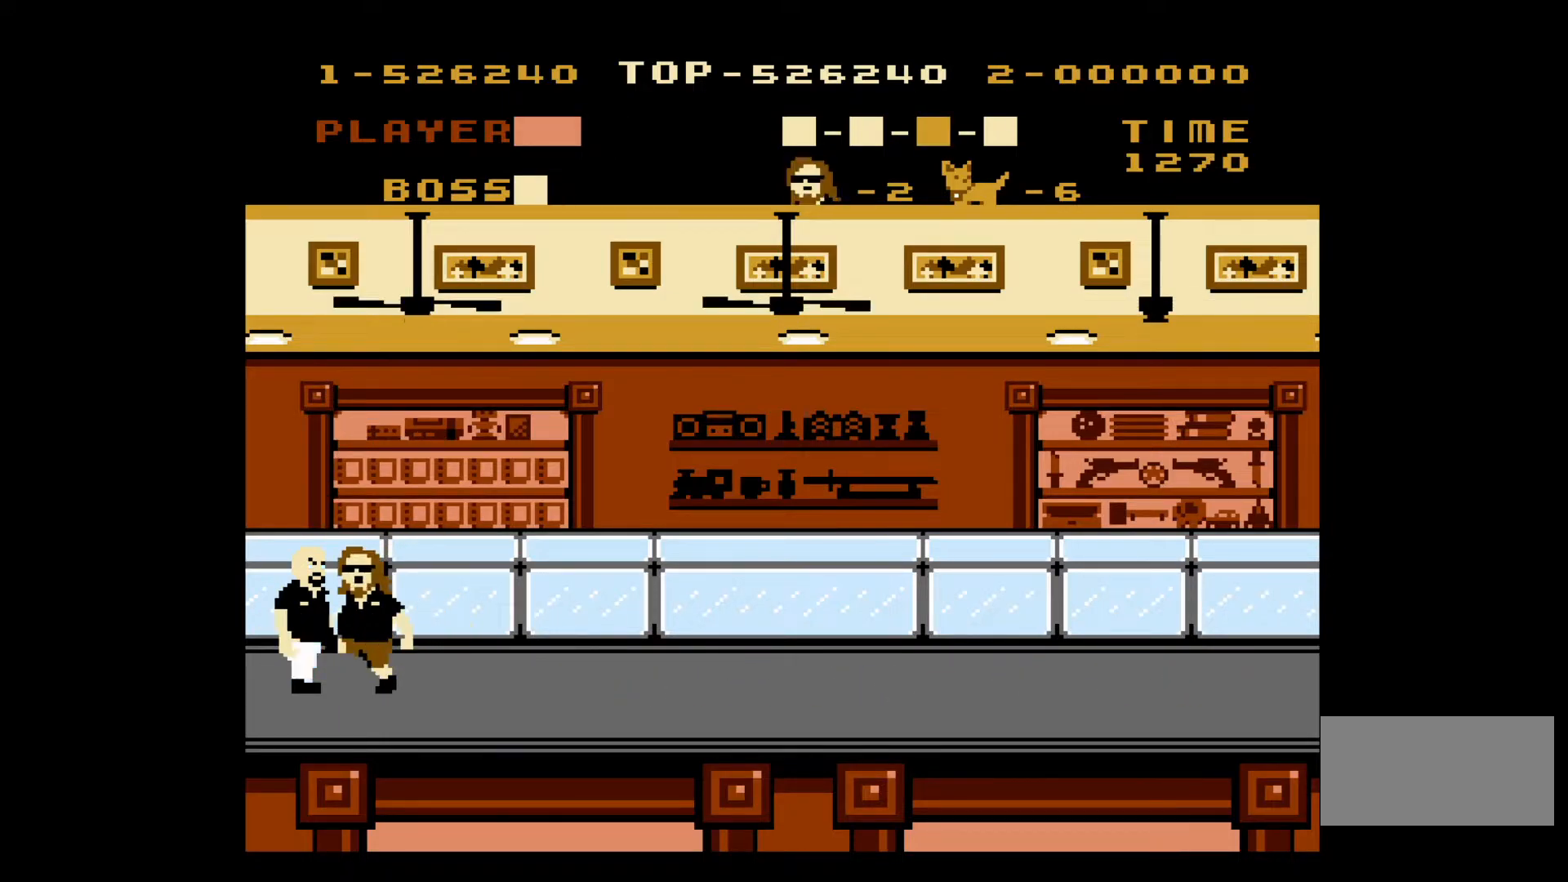
{"buttons": ["A"], "events": [[33, "B", "down"], [117, "B", "up"], [167, "B", "down"], [267, "B", "up"], [383, "A", "down"]]}
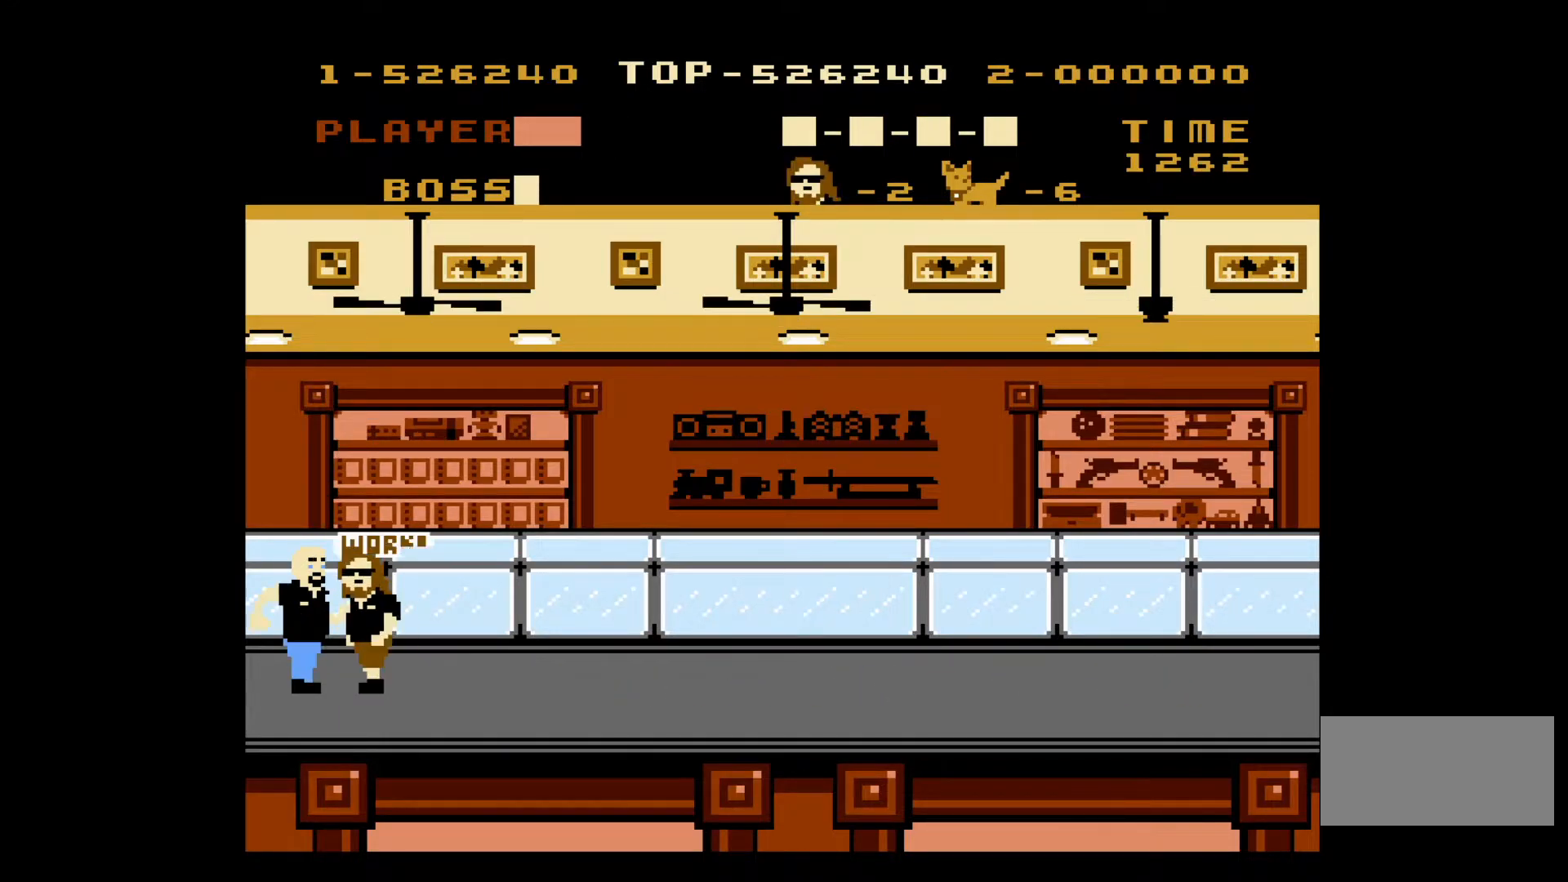
{"buttons": [], "events": [[50, "A", "up"], [100, "A", "down"], [183, "A", "up"], [417, "B", "down"], [483, "B", "up"]]}
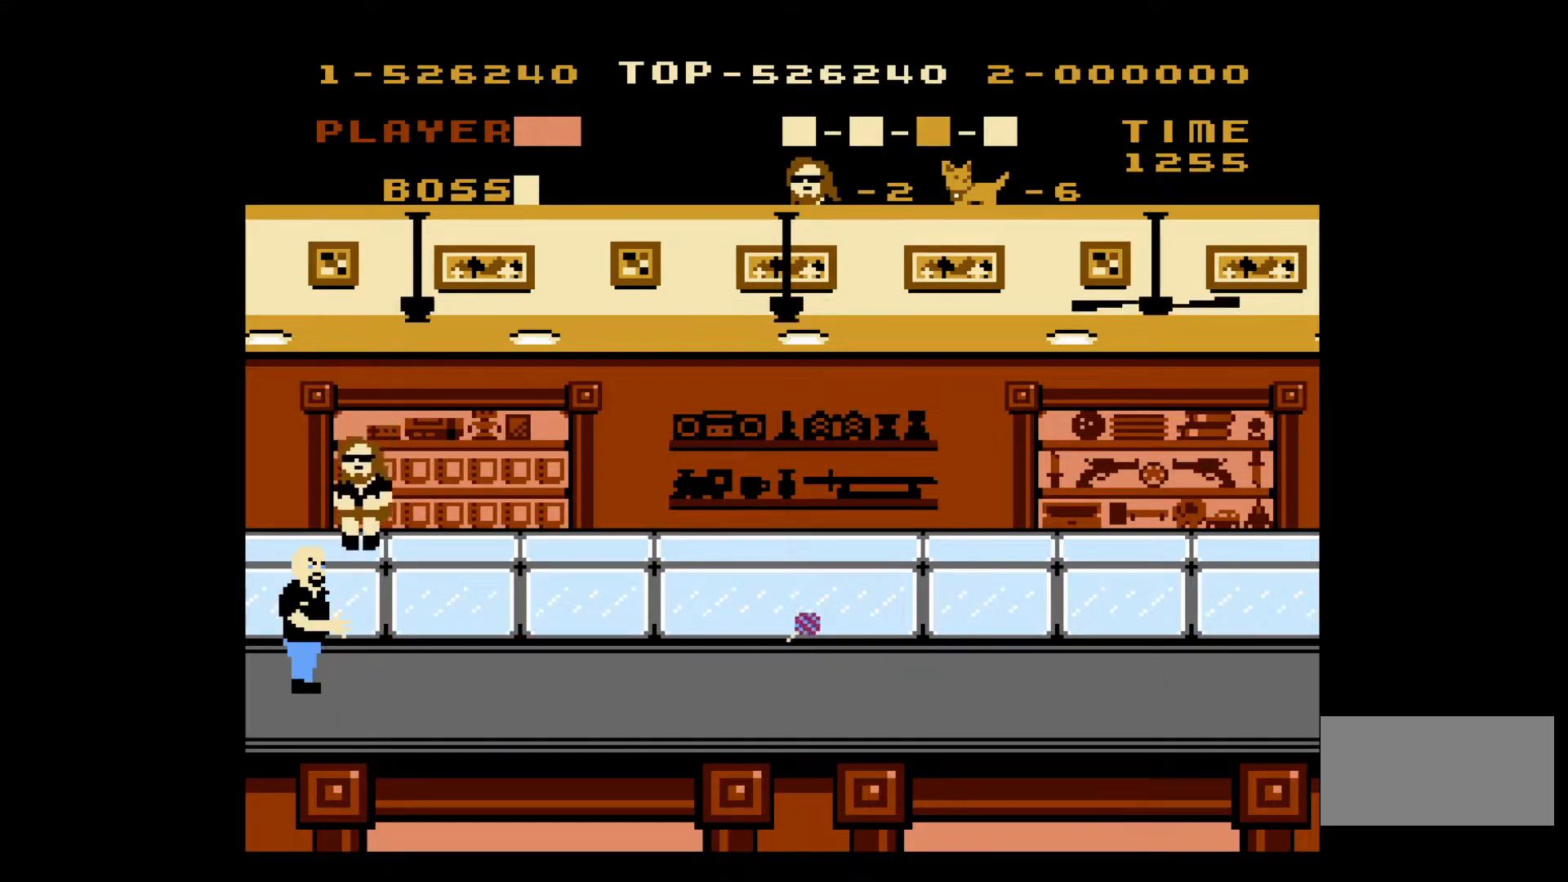
{"buttons": ["B"], "events": [[67, "B", "down"], [133, "B", "up"], [183, "B", "down"], [267, "B", "up"], [317, "B", "down"], [400, "B", "up"], [450, "B", "down"]]}
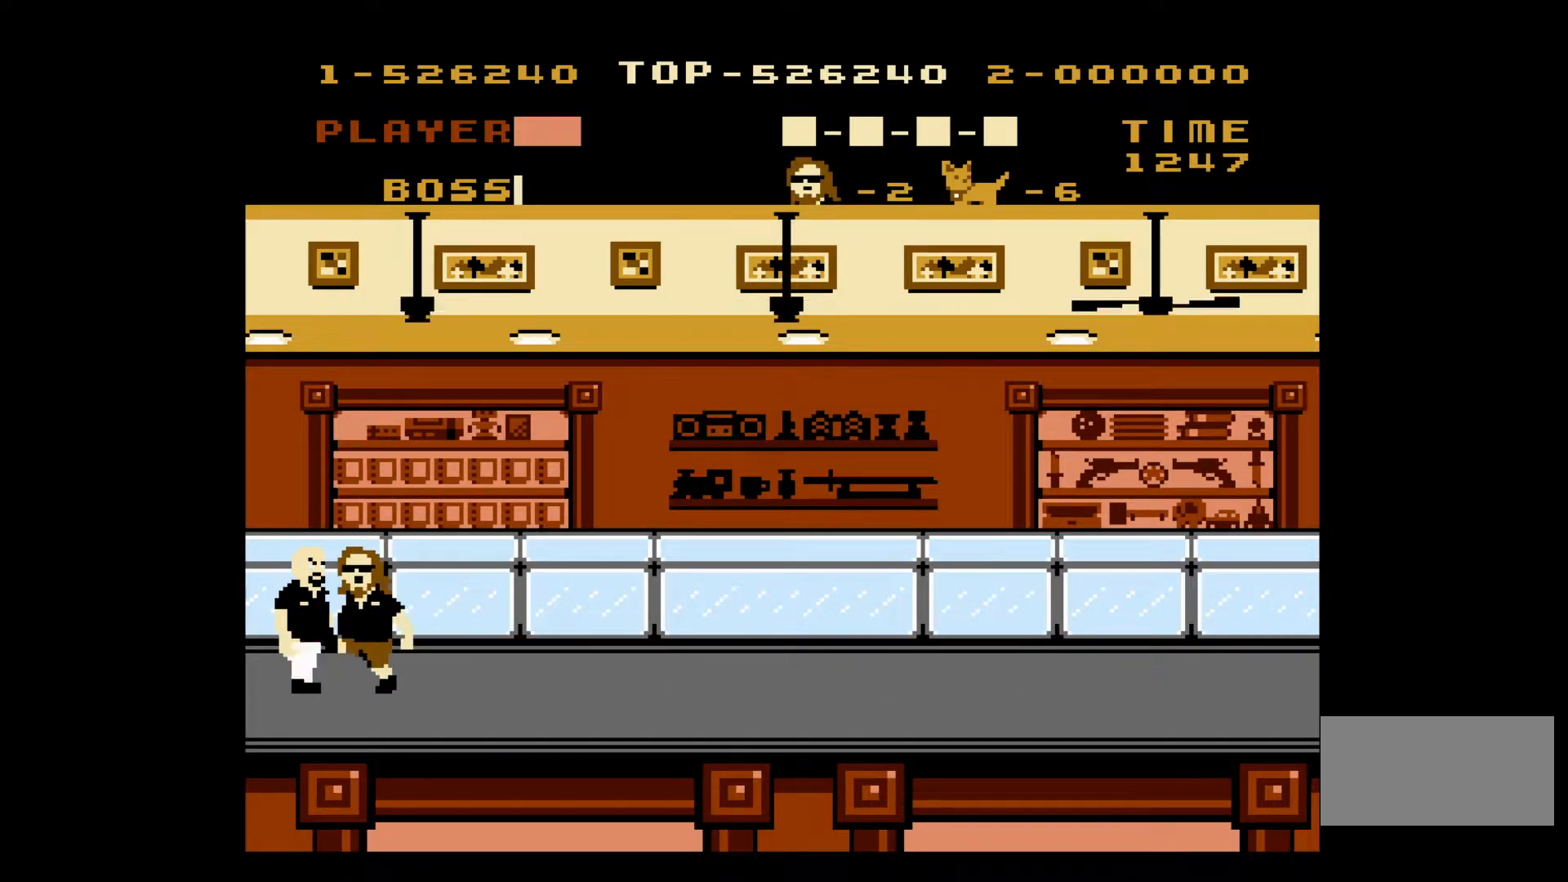
{"buttons": [], "events": [[50, "B", "up"], [133, "B", "down"], [183, "B", "up"], [283, "A", "down"], [417, "A", "up"]]}
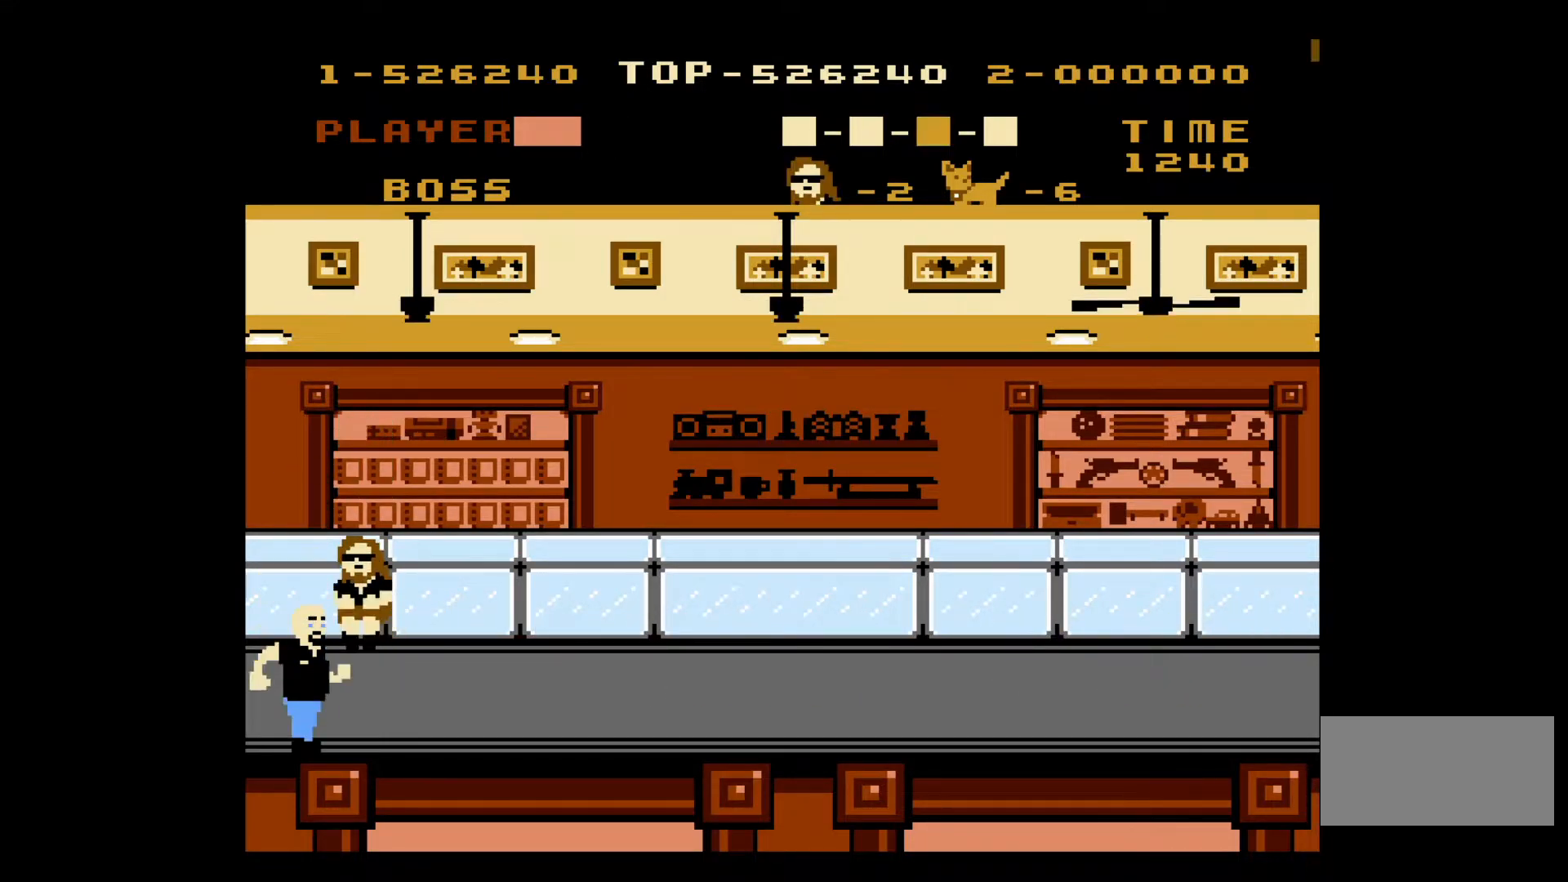
{"buttons": [], "events": []}
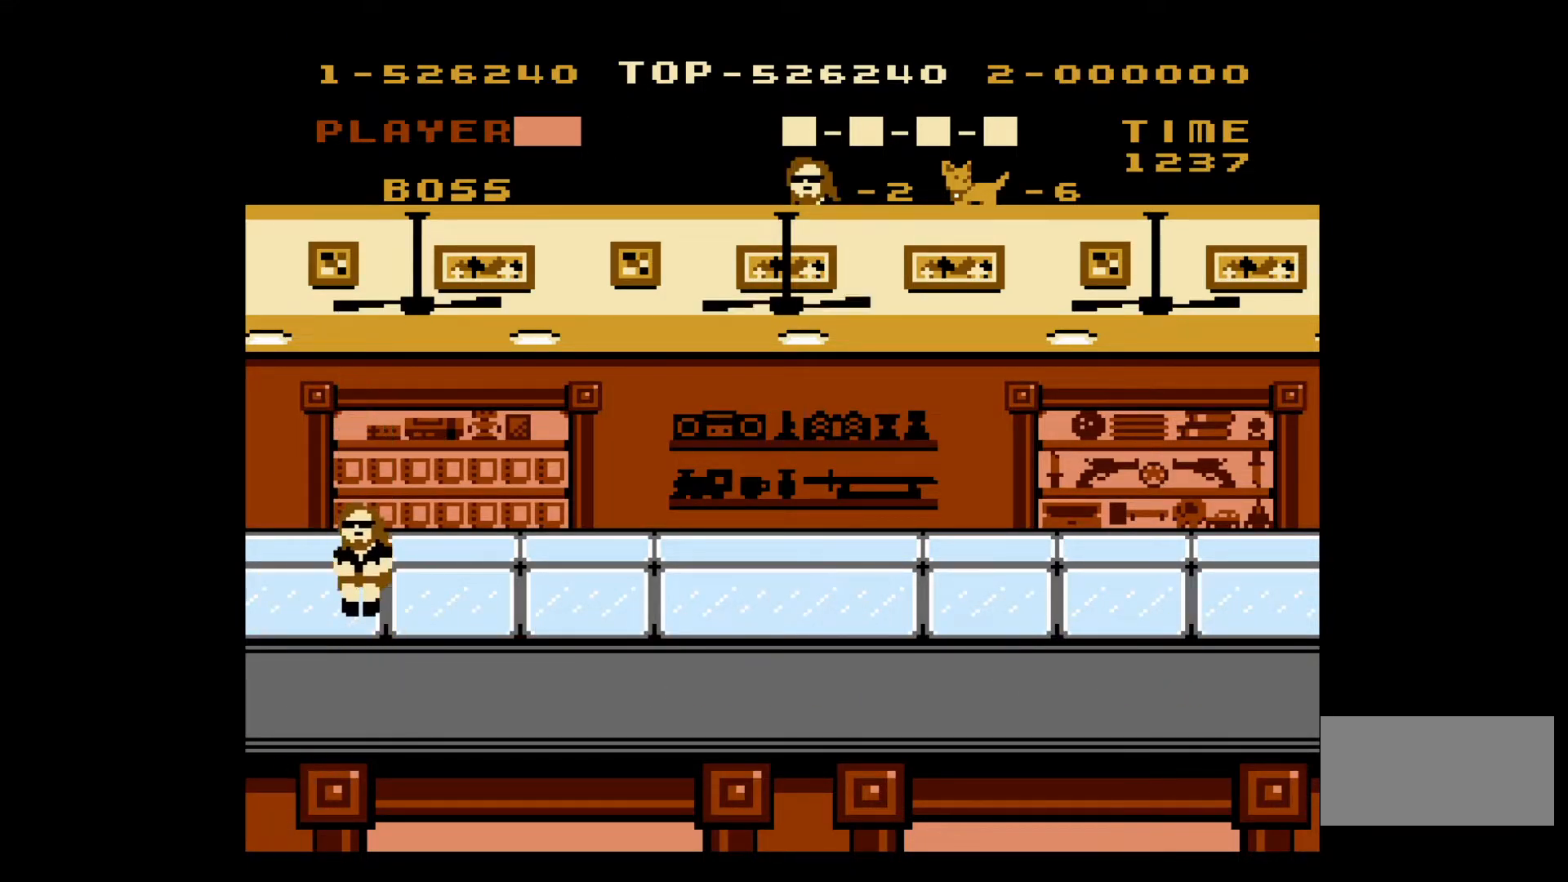
{"buttons": [], "events": [[17, "DPAD_RIGHT", "down"], [417, "DPAD_RIGHT", "up"]]}